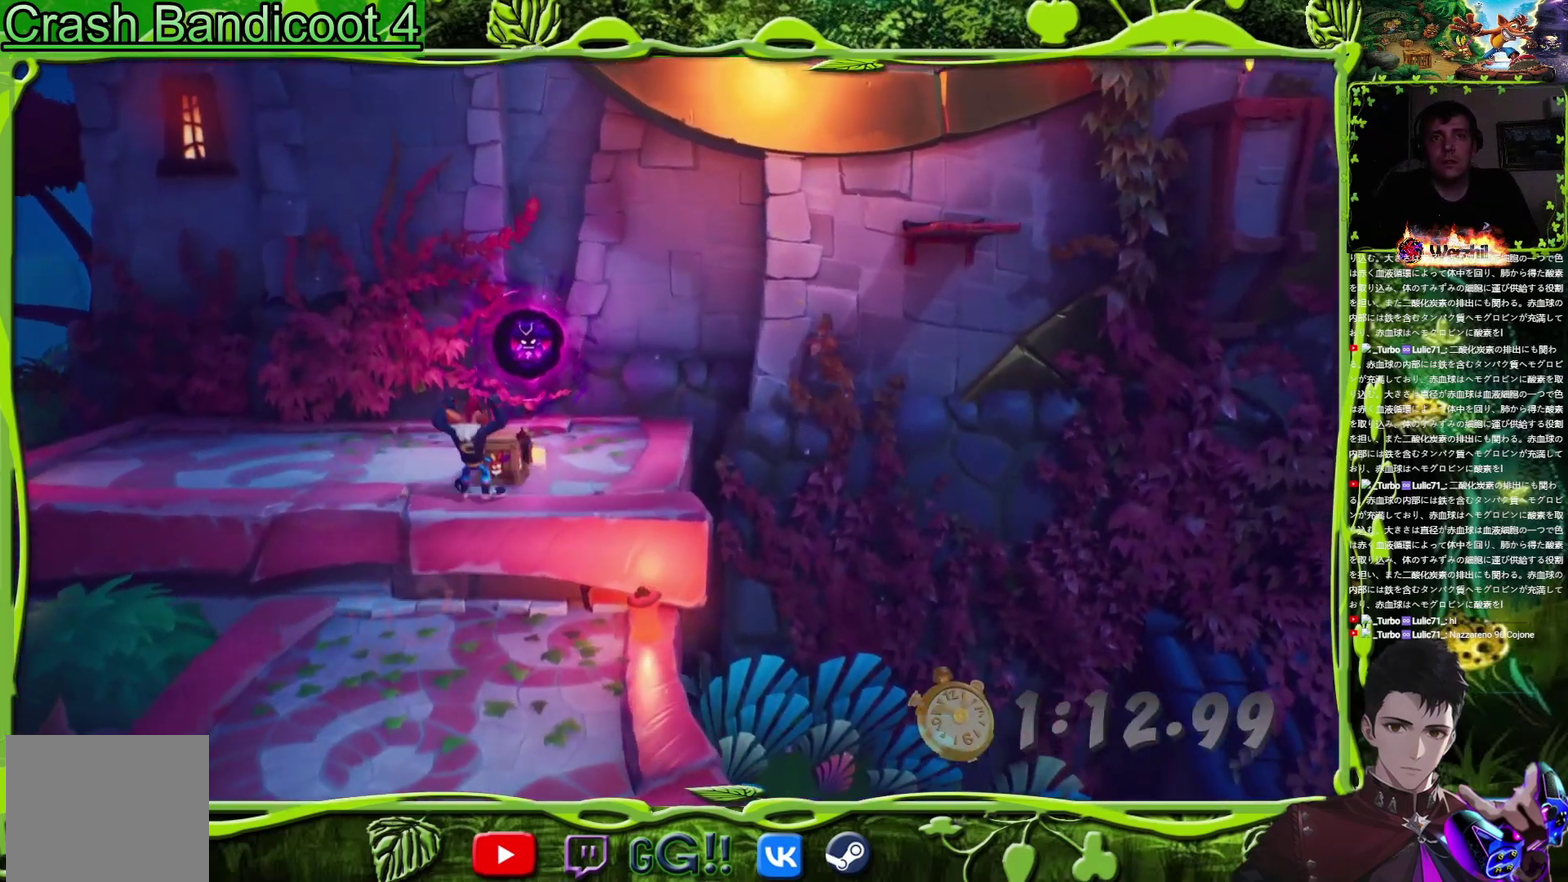
Gameplay with a controller (PlayStation layout); each line is a JSON object with the inputs held at the frame after it. "events" lists button and stick changes between this image and that frame as [ms after this image, input, new state], when the widget could be followed in between. Not read: L3 R3 left_stick right_stick.
{"buttons": ["DPAD_UP"], "events": [[133, "SQUARE", "down"], [300, "SQUARE", "up"]]}
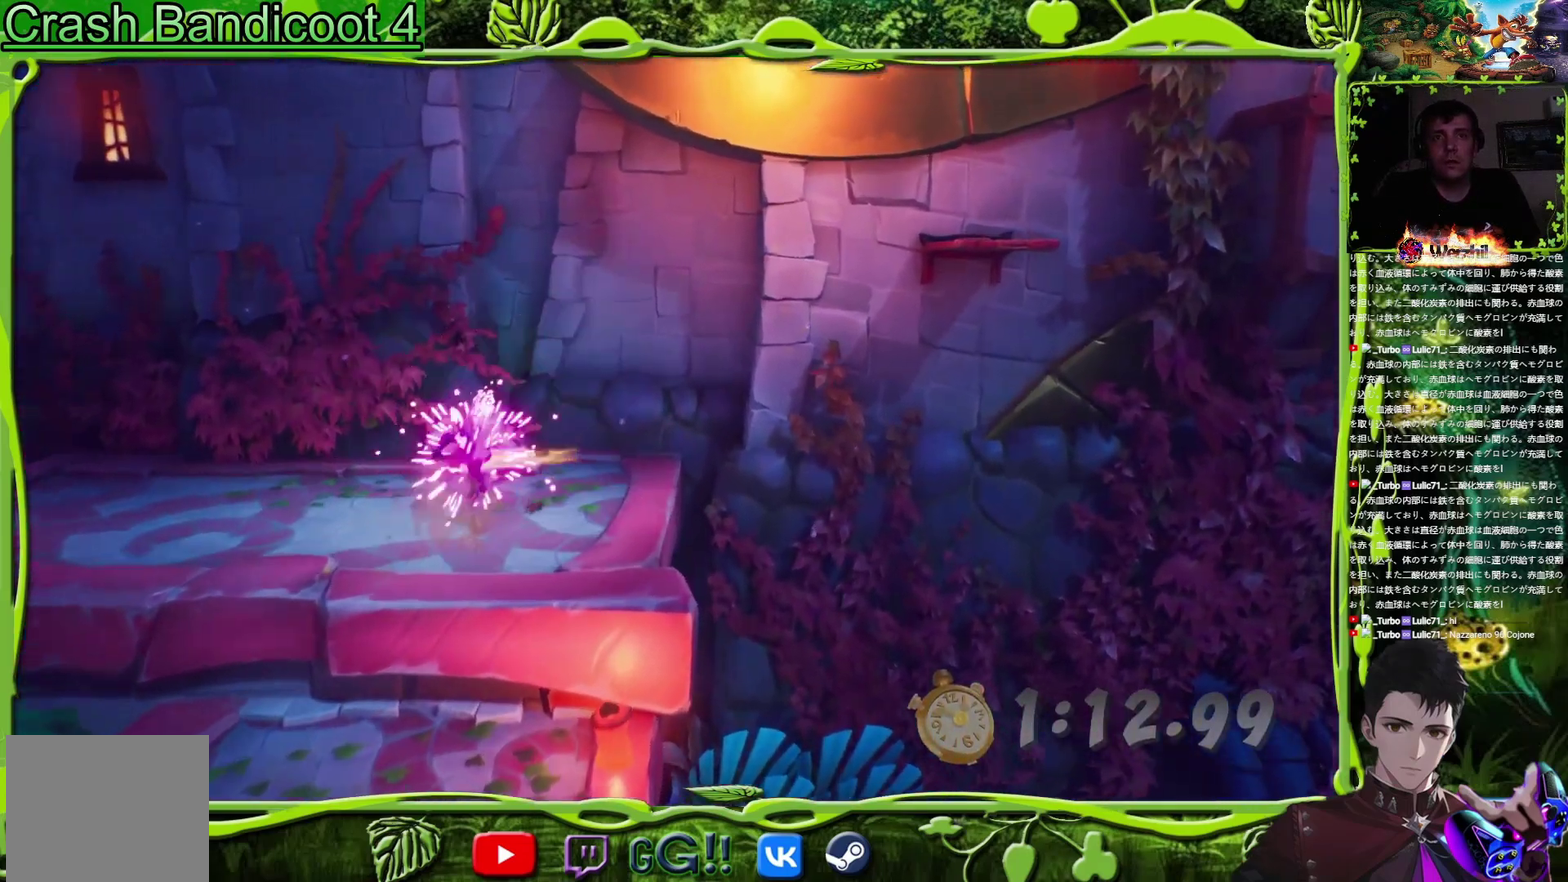
{"buttons": ["CROSS", "DPAD_RIGHT"], "events": [[234, "DPAD_RIGHT", "down"], [234, "DPAD_UP", "up"], [267, "CIRCLE", "down"], [434, "CIRCLE", "up"], [434, "CROSS", "down"]]}
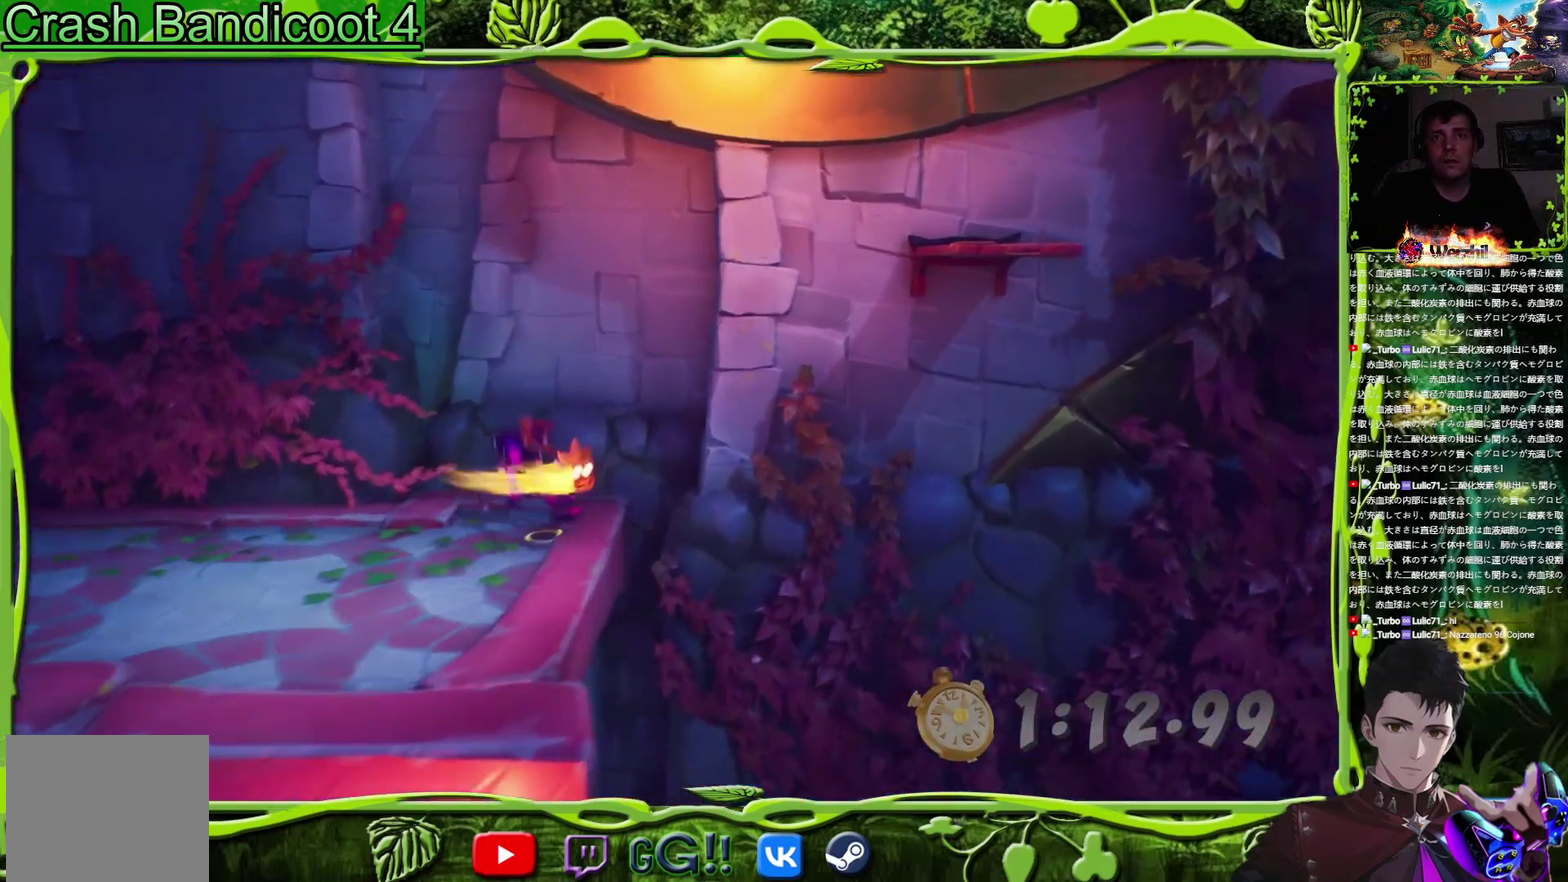
{"buttons": ["CROSS", "DPAD_UP", "DPAD_RIGHT"], "events": [[33, "TRIANGLE", "down"], [67, "CROSS", "up"], [167, "TRIANGLE", "up"], [300, "DPAD_UP", "down"], [500, "CROSS", "down"]]}
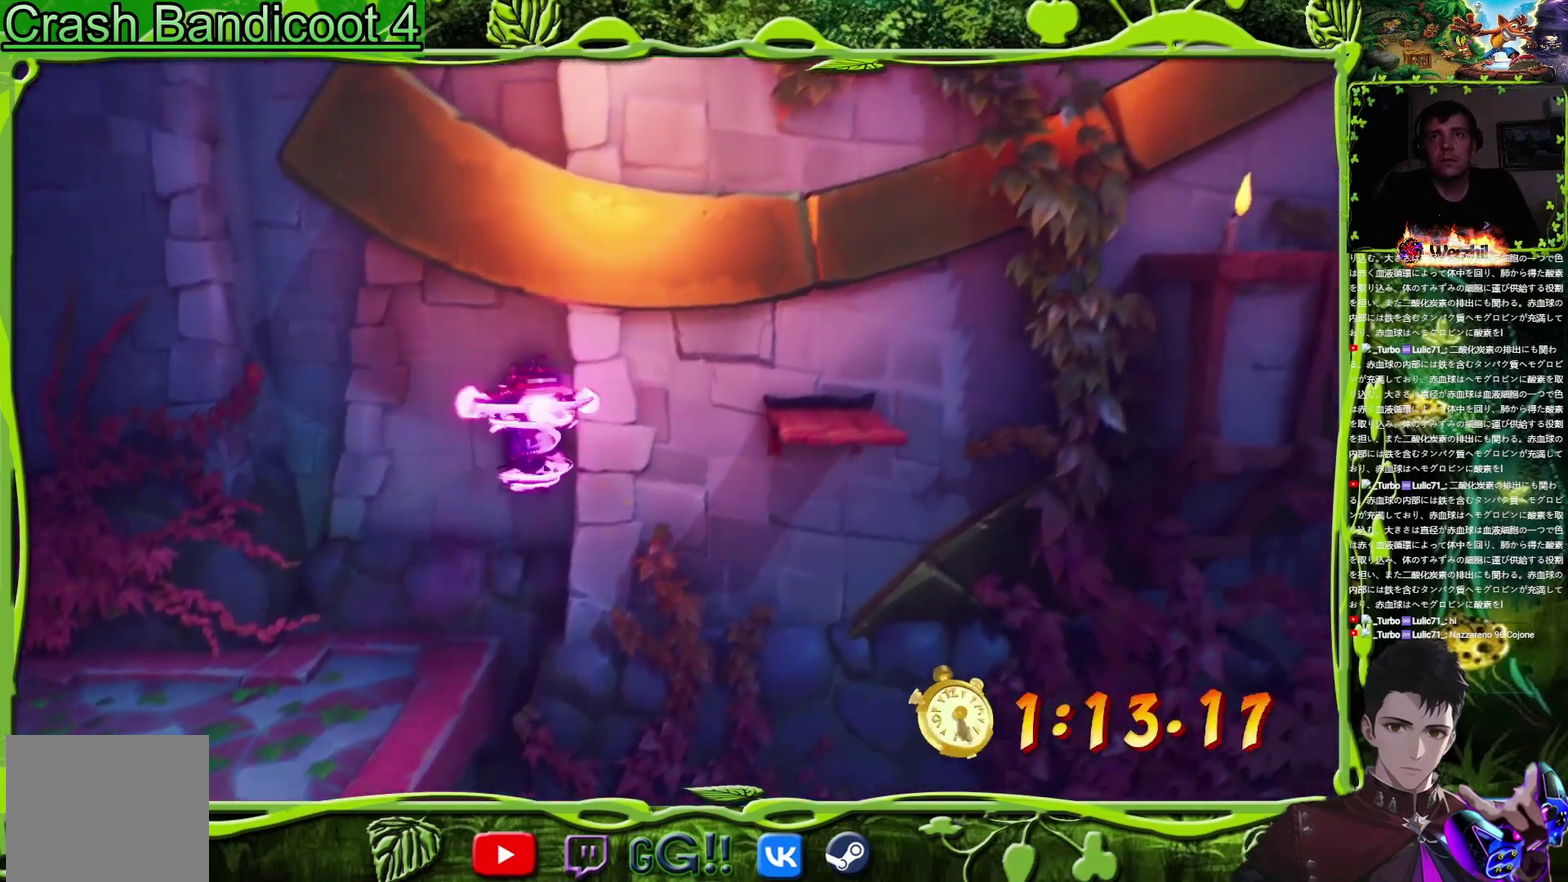
{"buttons": ["TRIANGLE", "DPAD_UP", "DPAD_RIGHT"], "events": [[134, "CROSS", "up"], [451, "TRIANGLE", "down"]]}
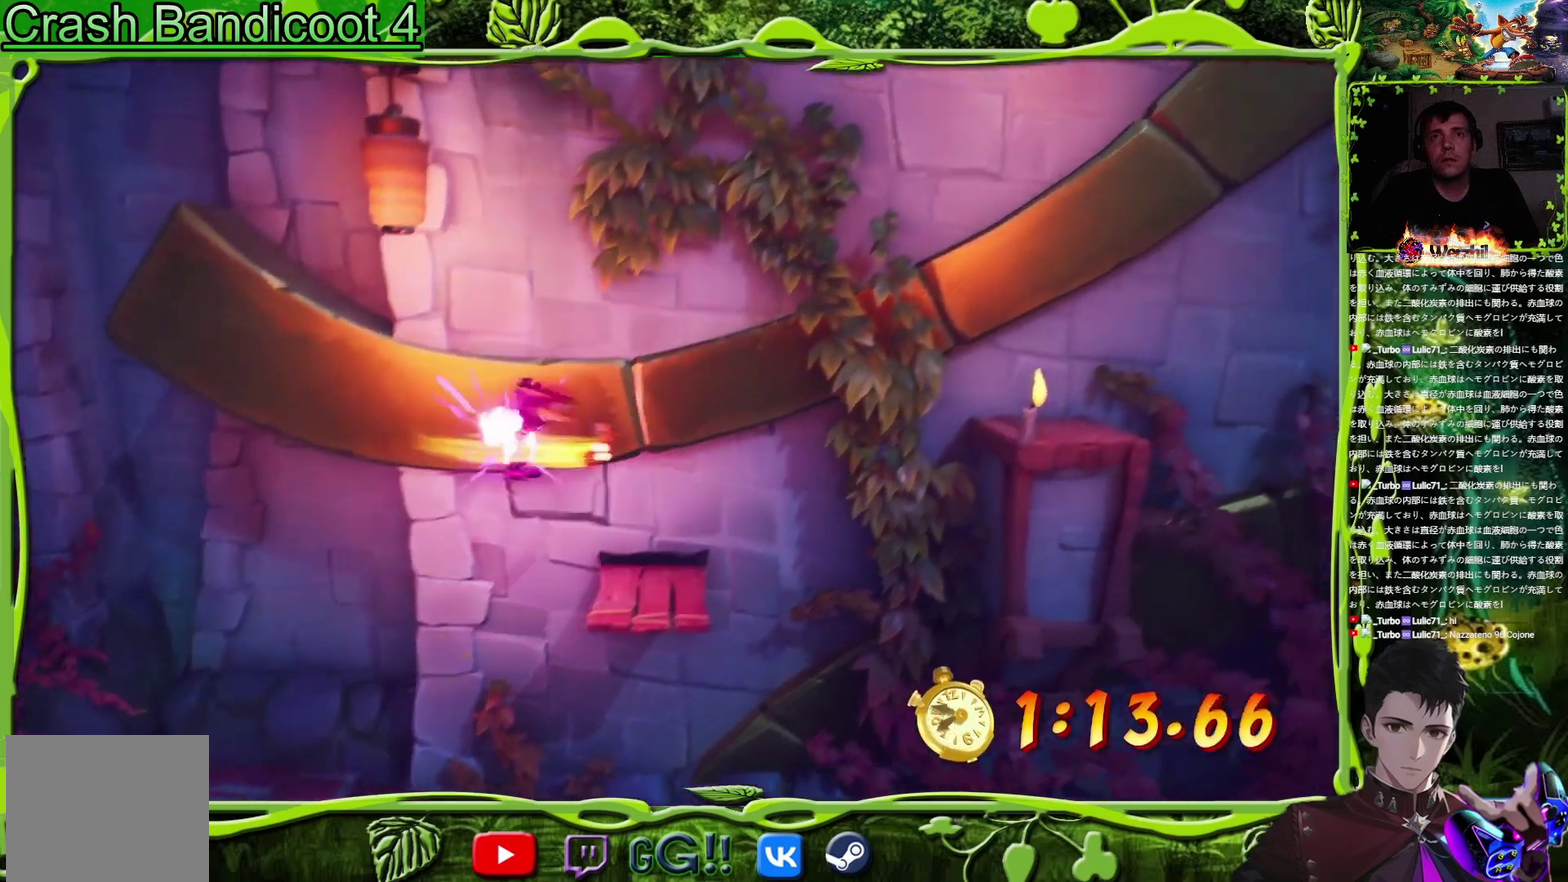
{"buttons": ["CIRCLE", "DPAD_RIGHT"], "events": [[50, "TRIANGLE", "up"], [200, "DPAD_RIGHT", "up"], [200, "DPAD_UP", "up"], [500, "CIRCLE", "down"], [500, "DPAD_RIGHT", "down"]]}
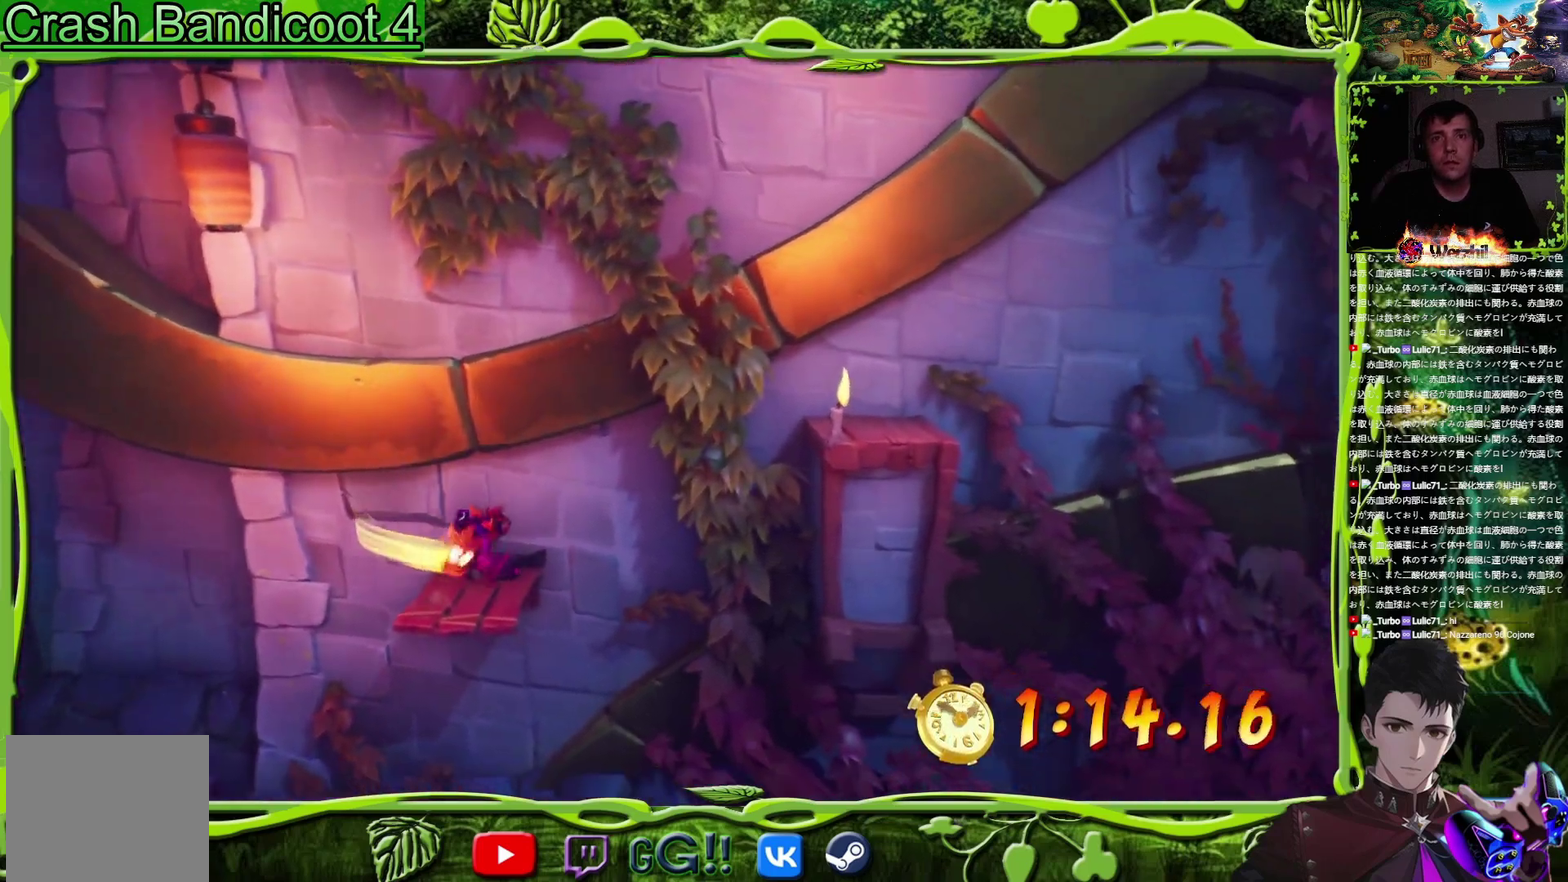
{"buttons": ["DPAD_RIGHT"], "events": [[134, "CROSS", "down"], [151, "CIRCLE", "up"], [234, "TRIANGLE", "down"], [251, "CROSS", "up"], [334, "TRIANGLE", "up"]]}
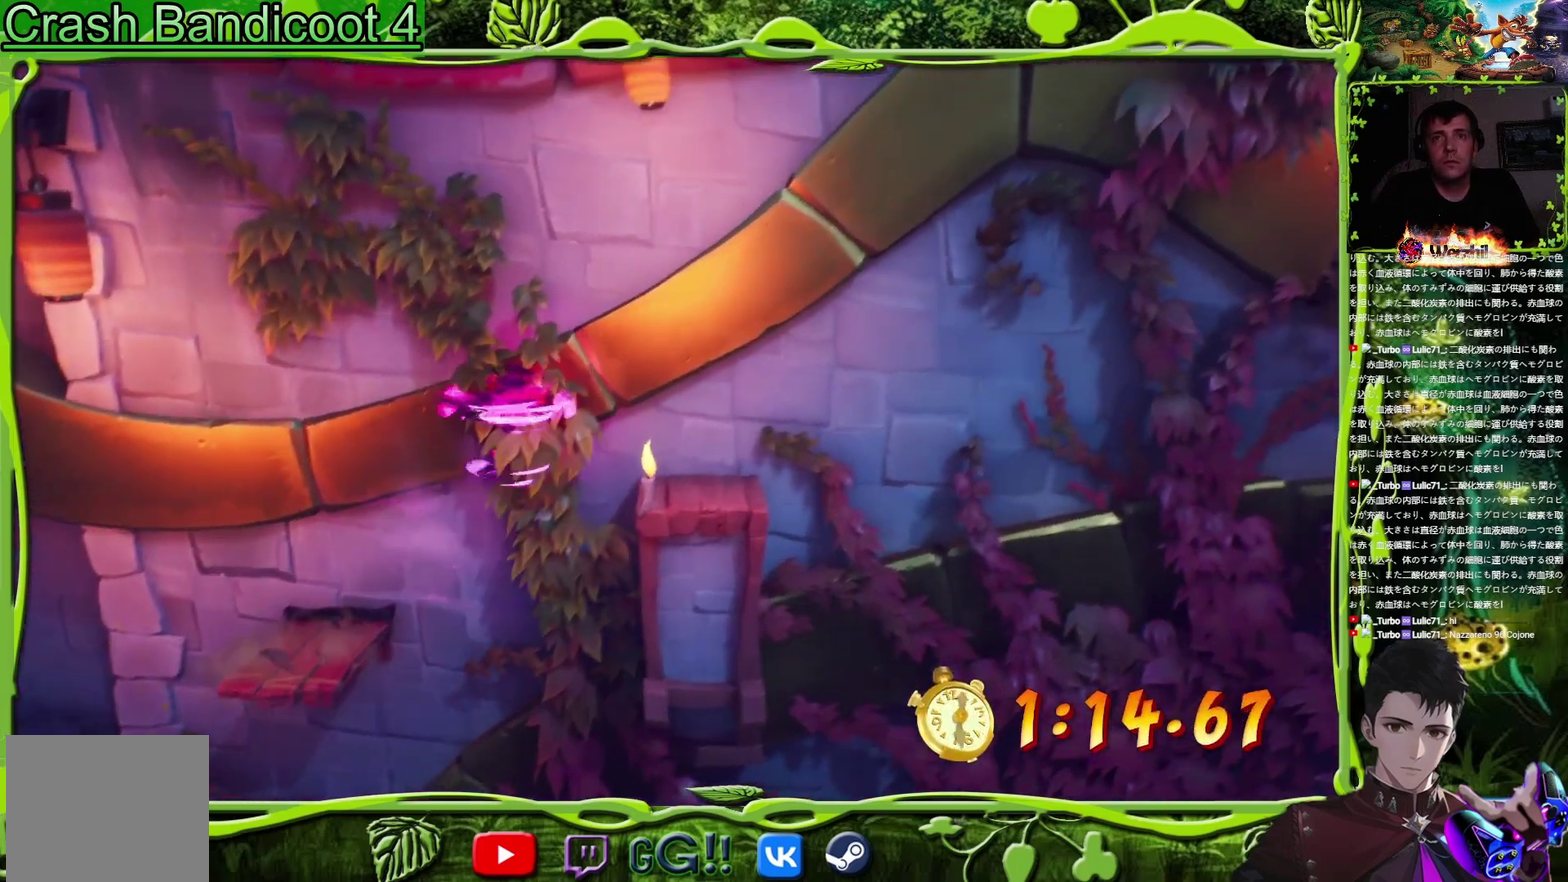
{"buttons": [], "events": [[317, "TRIANGLE", "down"], [384, "DPAD_RIGHT", "up"], [417, "TRIANGLE", "up"]]}
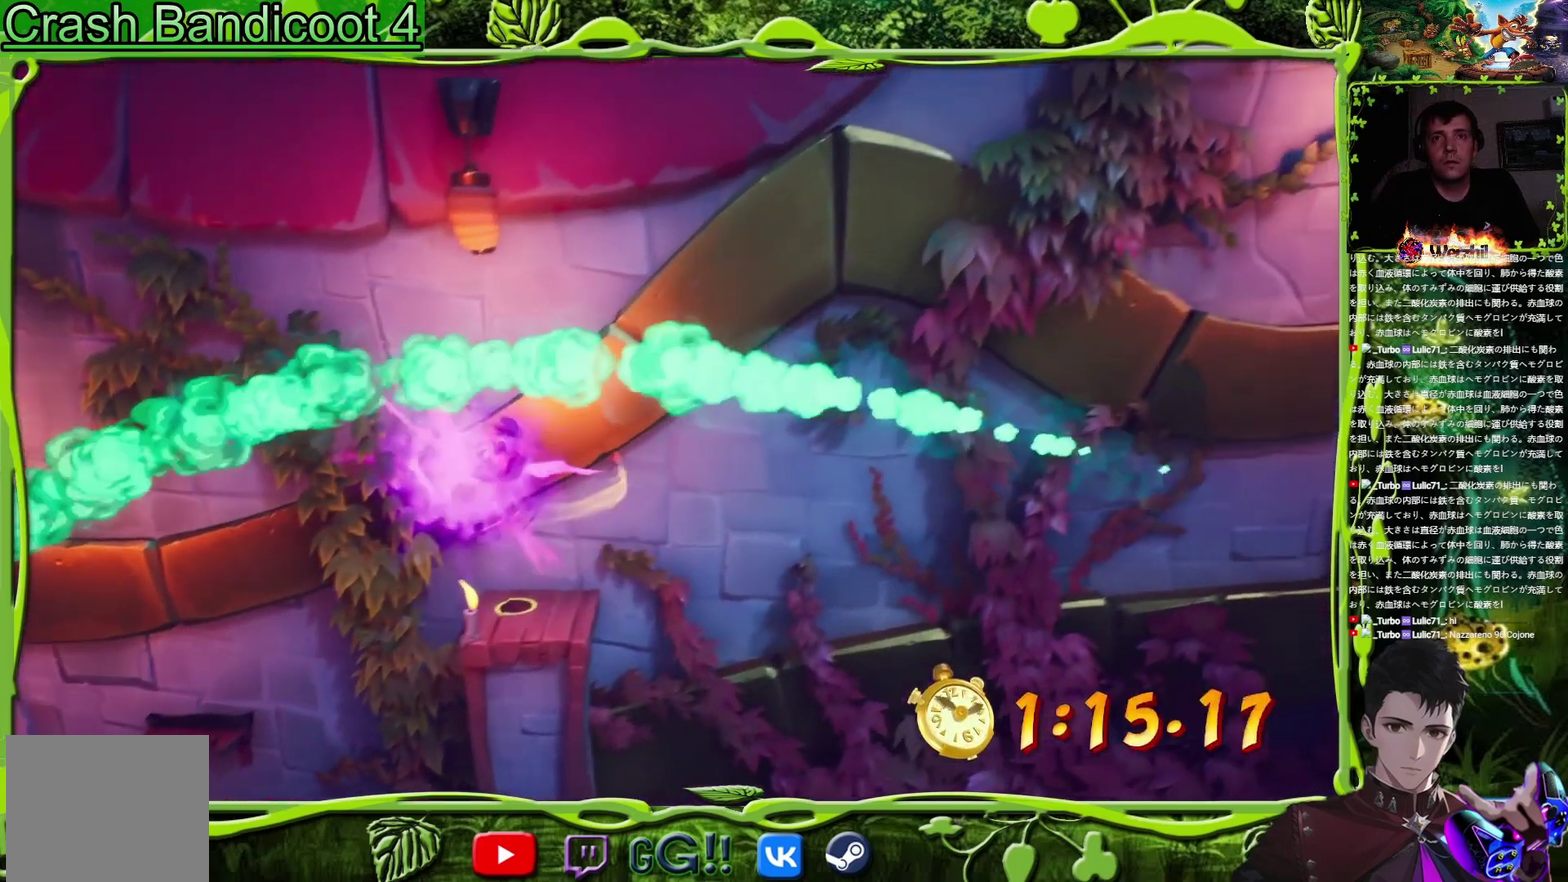
{"buttons": ["CIRCLE", "DPAD_RIGHT"], "events": [[34, "DPAD_LEFT", "down"], [201, "DPAD_UP", "down"], [217, "DPAD_LEFT", "up"], [251, "DPAD_RIGHT", "down"], [251, "DPAD_UP", "up"], [401, "CIRCLE", "down"]]}
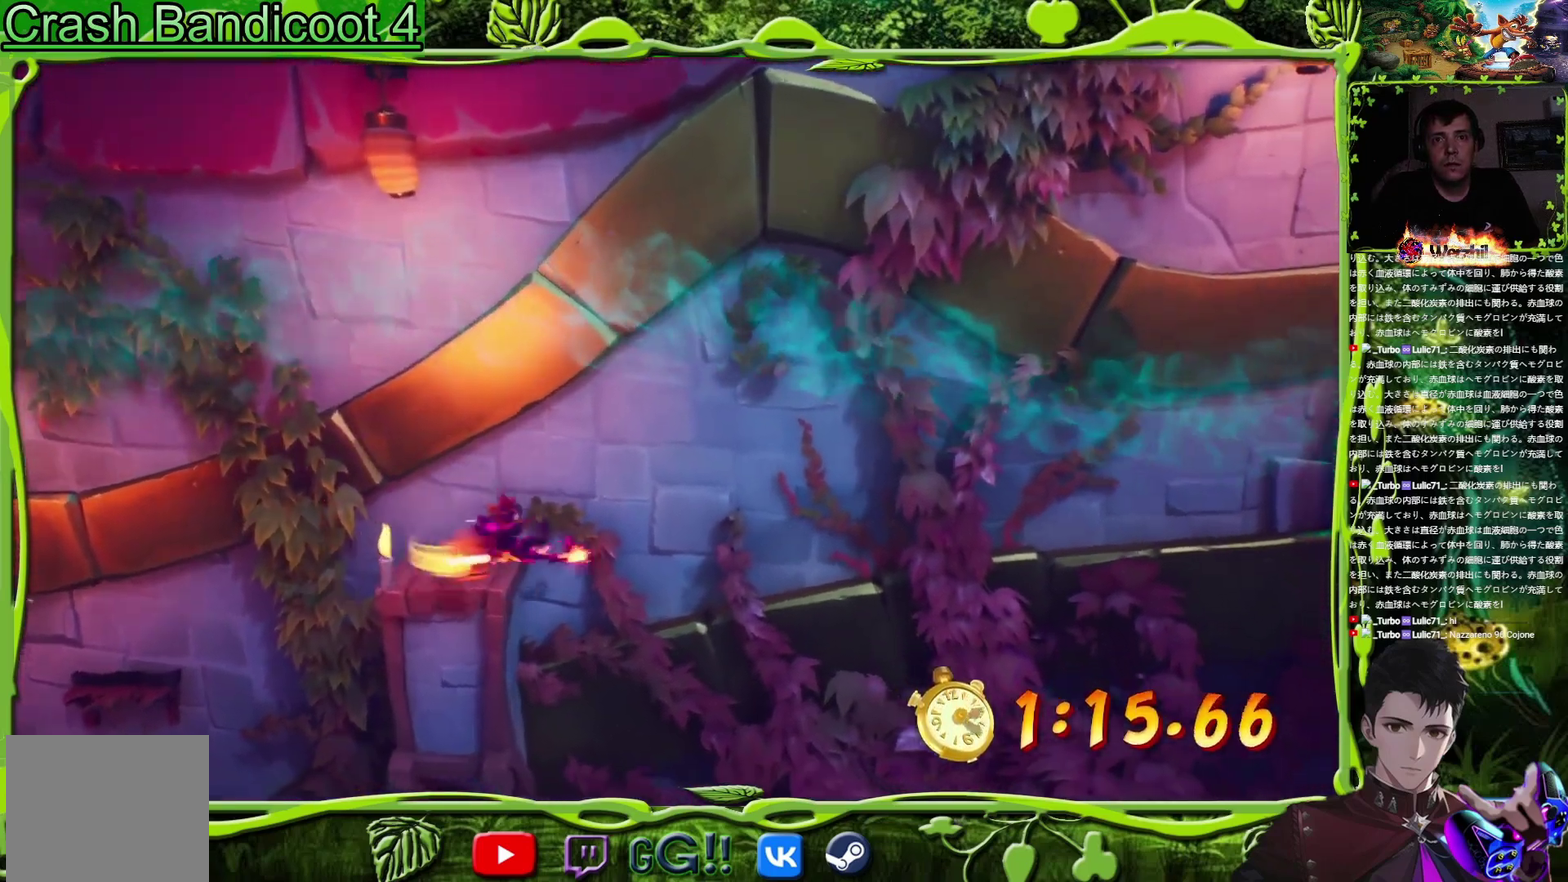
{"buttons": ["DPAD_RIGHT"], "events": [[50, "CIRCLE", "up"], [50, "CROSS", "down"], [167, "TRIANGLE", "down"], [184, "CROSS", "up"], [317, "TRIANGLE", "up"]]}
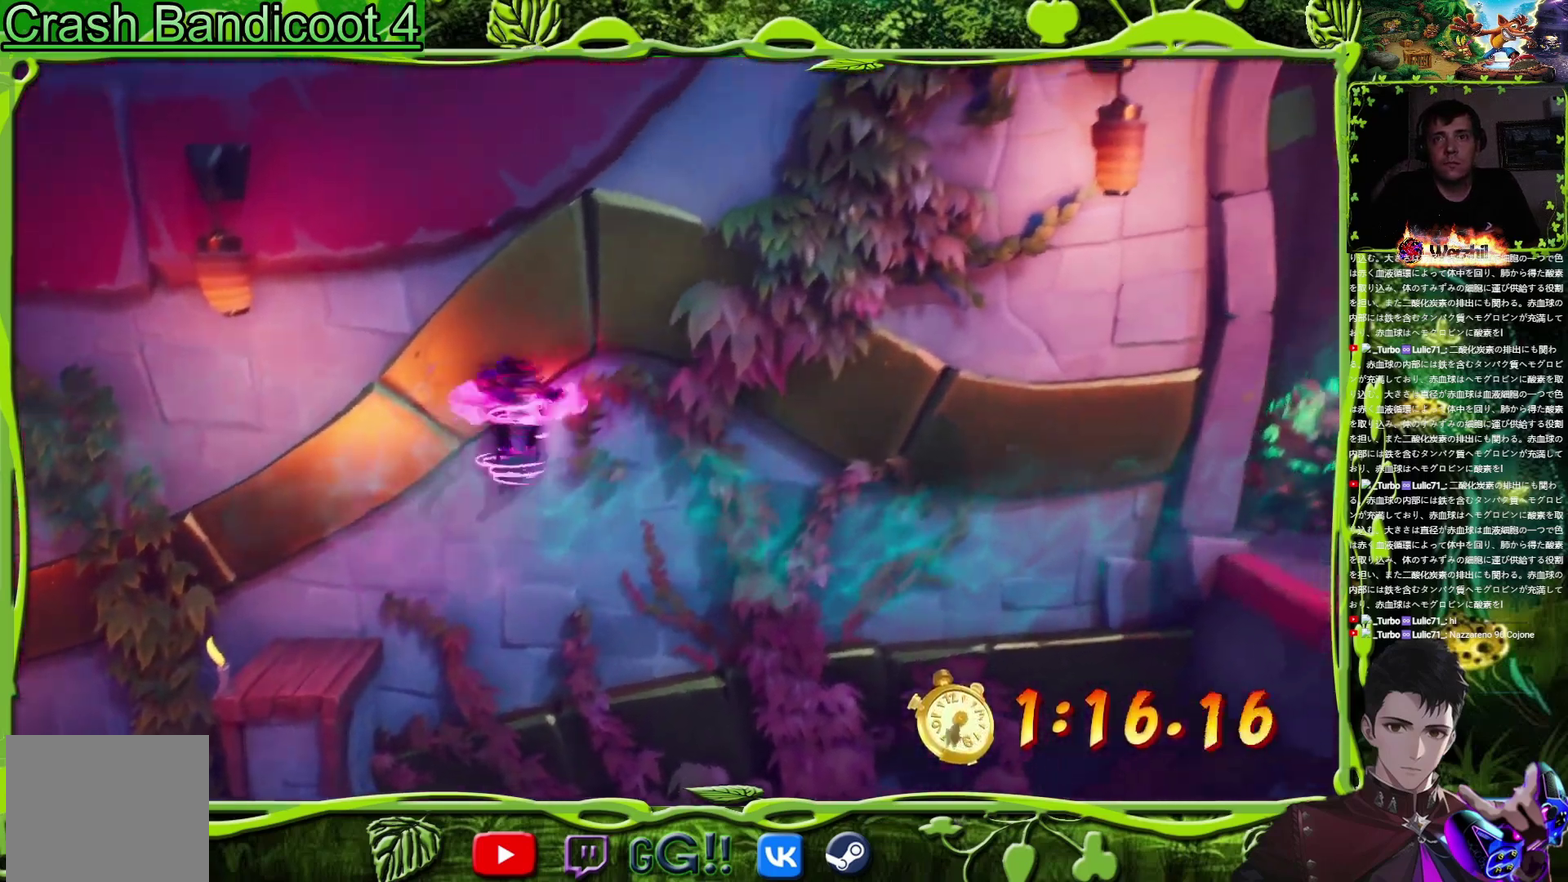
{"buttons": ["DPAD_RIGHT"], "events": []}
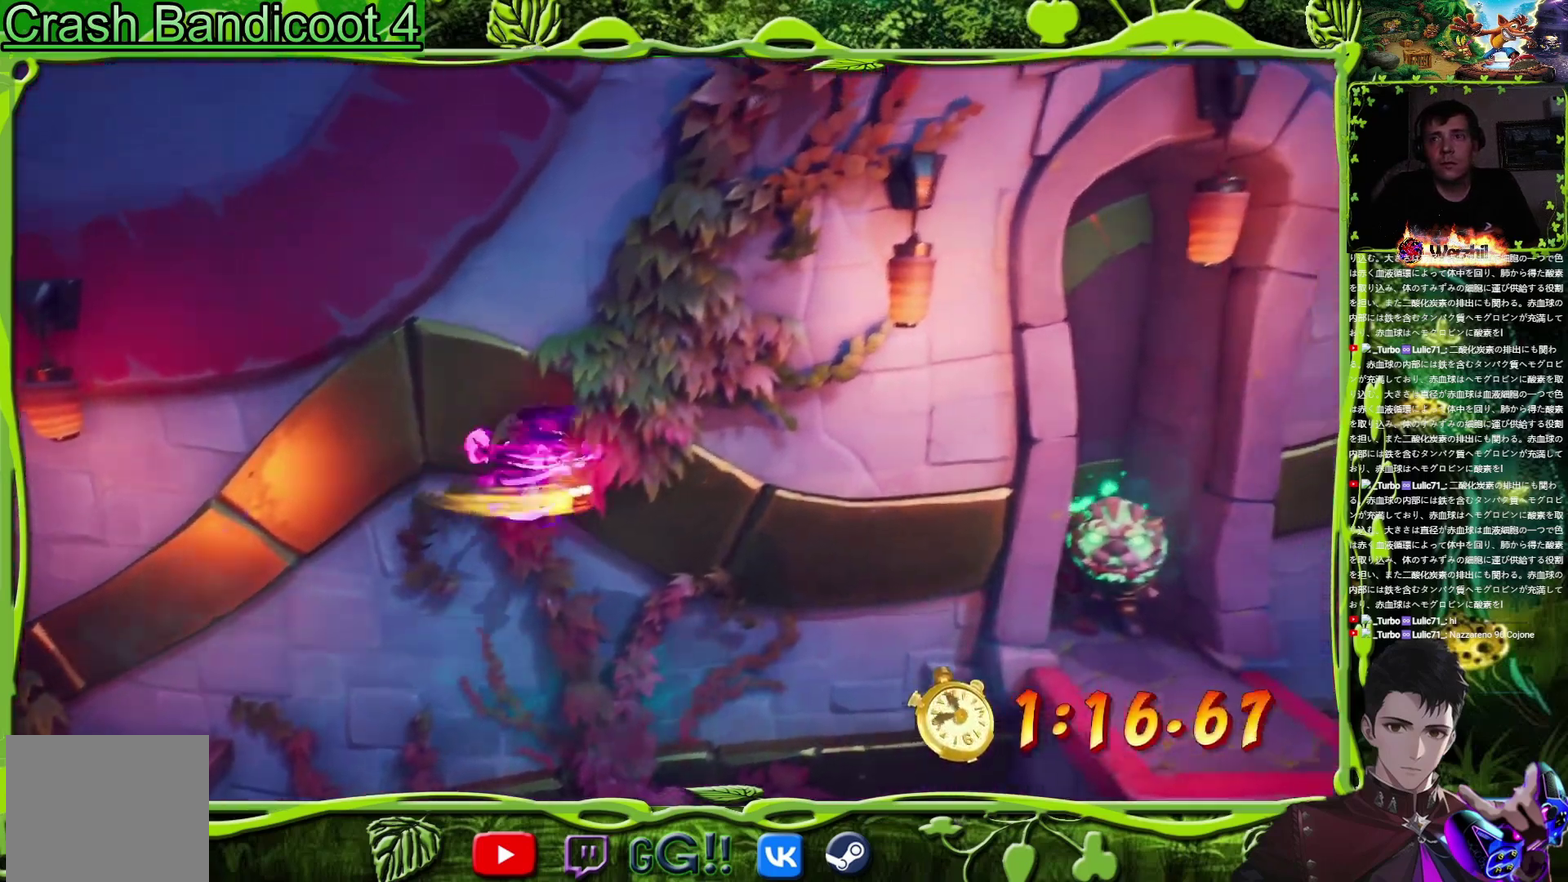
{"buttons": ["DPAD_RIGHT"], "events": [[334, "CROSS", "down"], [450, "CROSS", "up"]]}
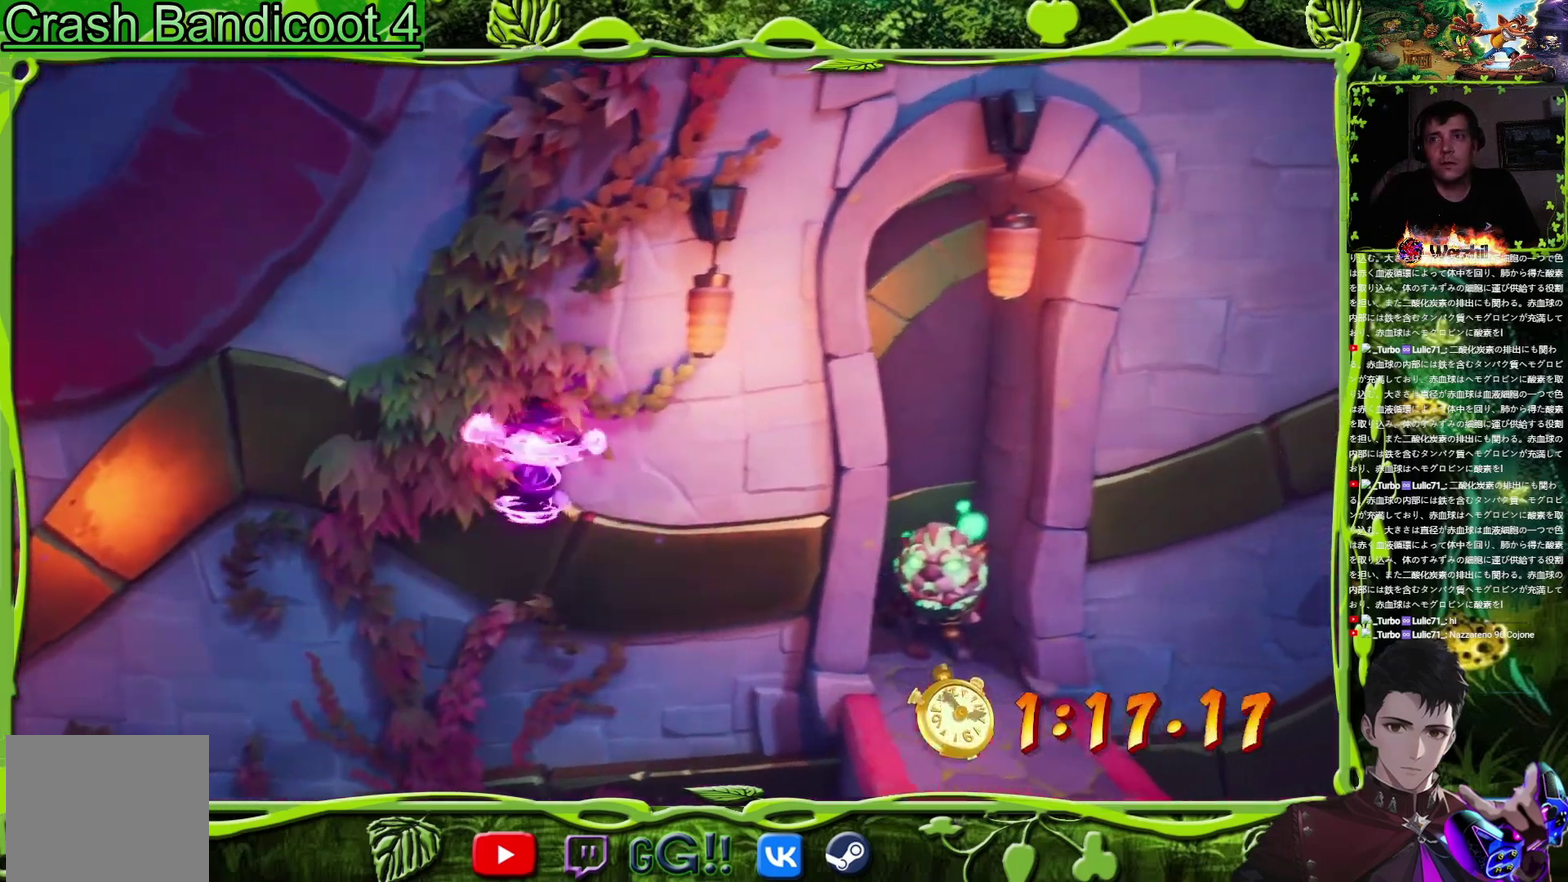
{"buttons": ["DPAD_RIGHT"], "events": [[284, "TRIANGLE", "down"], [351, "TRIANGLE", "up"]]}
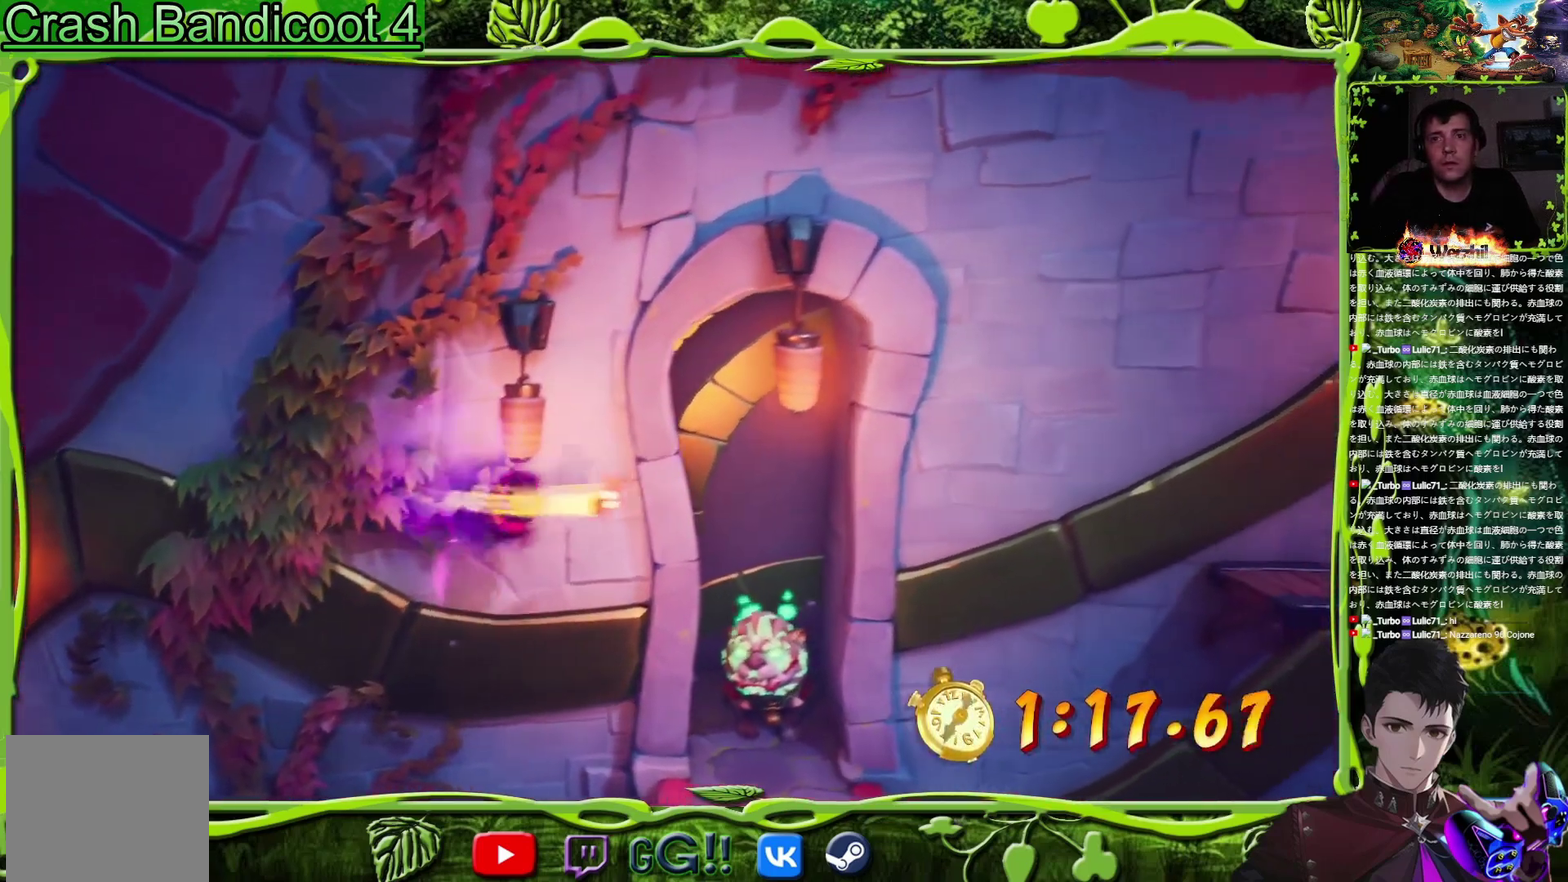
{"buttons": ["DPAD_RIGHT"], "events": [[200, "DPAD_DOWN", "down"], [367, "DPAD_DOWN", "up"]]}
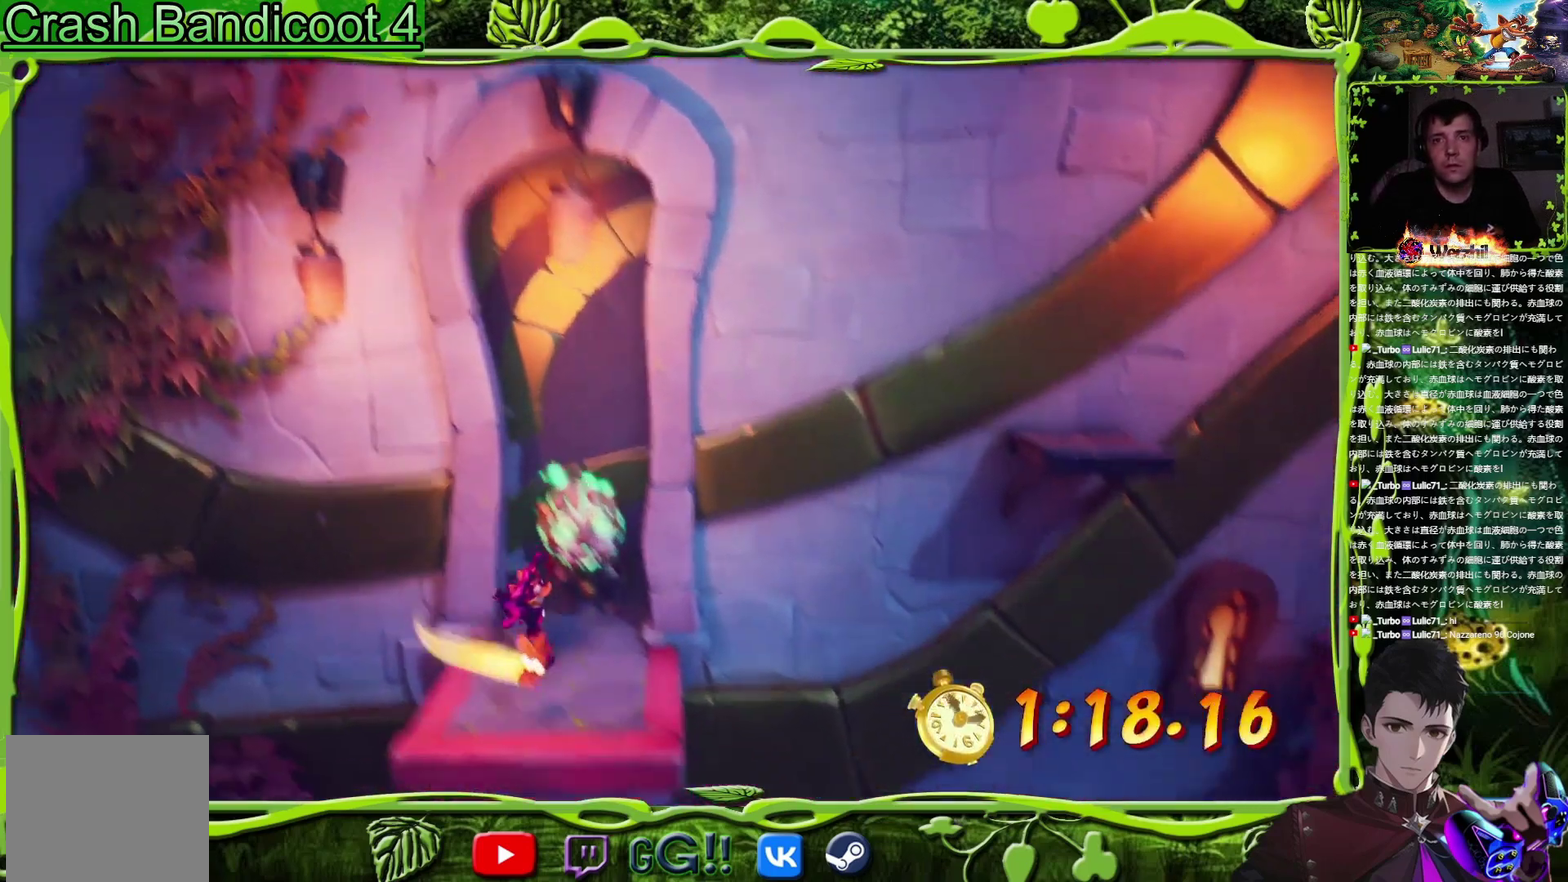
{"buttons": ["DPAD_RIGHT"], "events": [[17, "CIRCLE", "down"], [151, "CROSS", "down"], [184, "CIRCLE", "up"], [284, "CROSS", "up"], [284, "TRIANGLE", "down"], [451, "TRIANGLE", "up"]]}
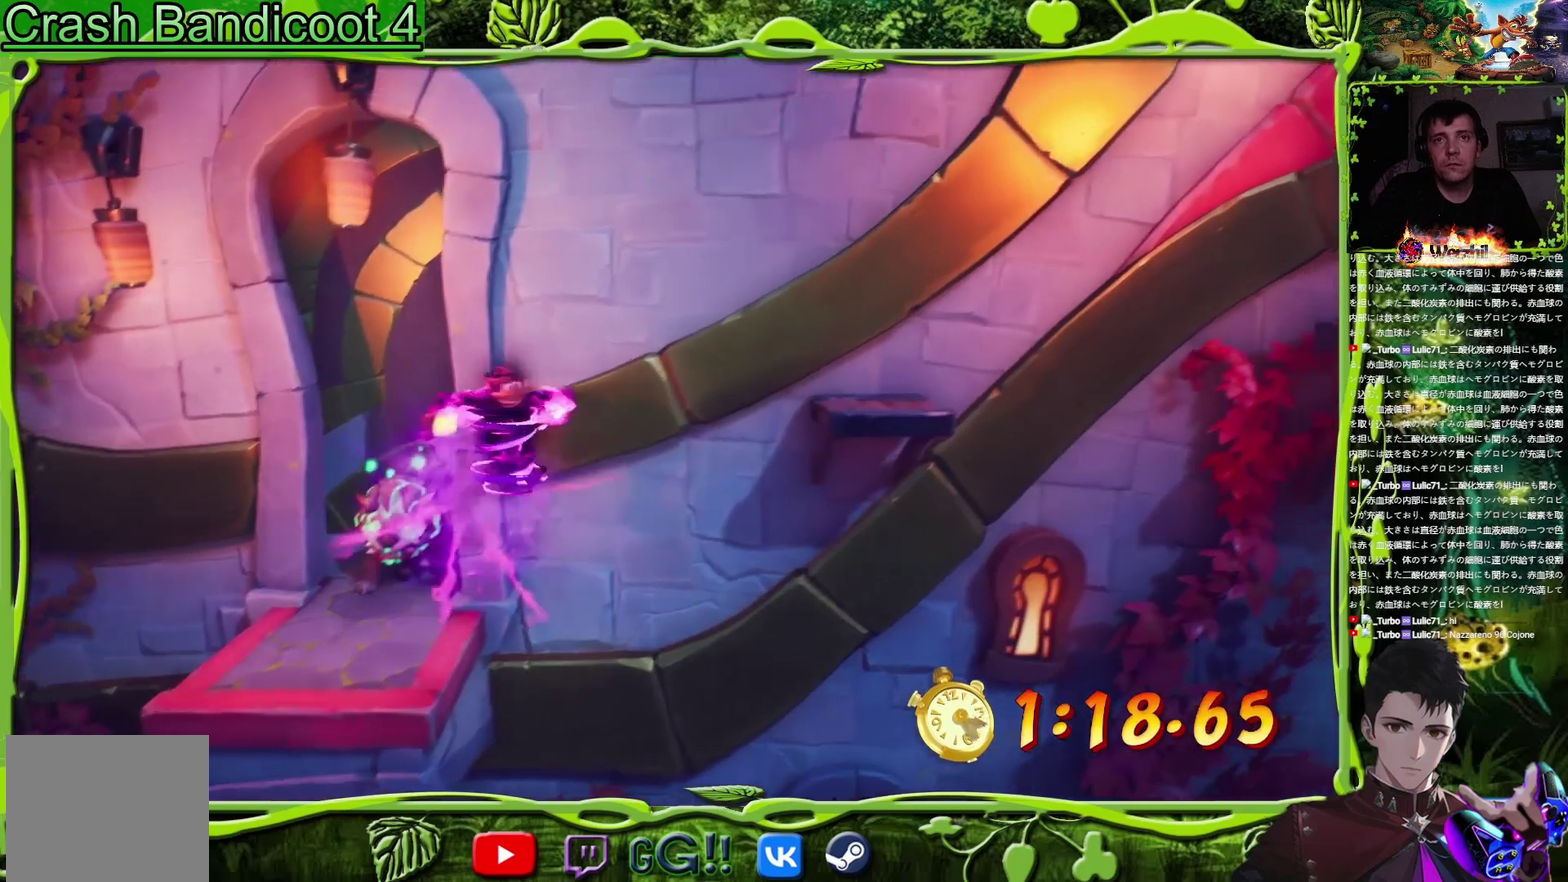
{"buttons": ["CROSS", "DPAD_UP", "DPAD_RIGHT"], "events": [[251, "DPAD_UP", "down"], [434, "CROSS", "down"]]}
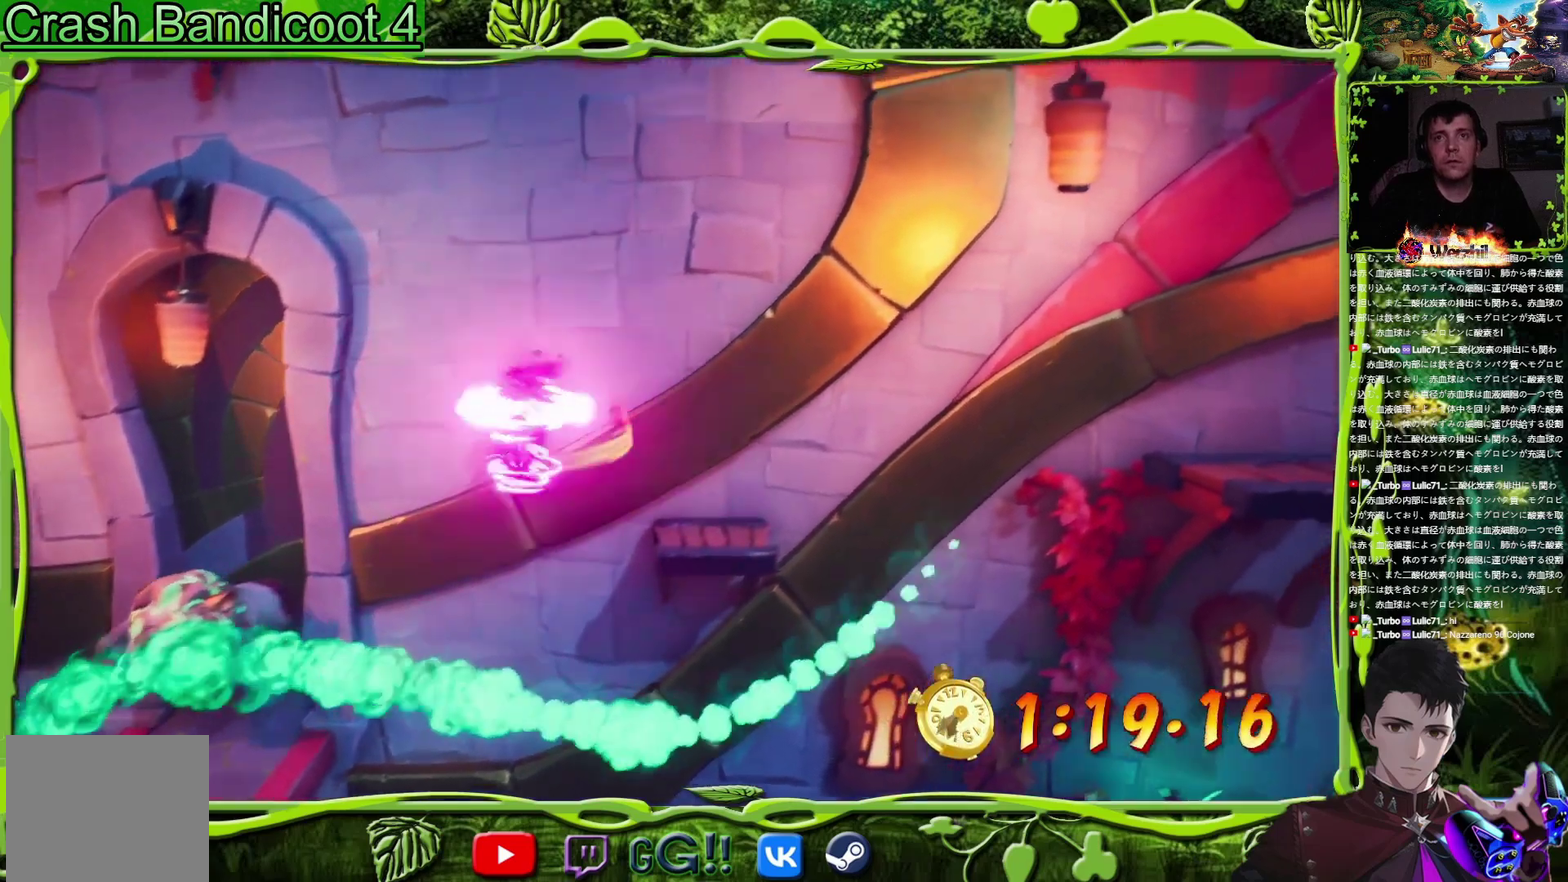
{"buttons": [], "events": [[33, "CROSS", "up"], [117, "DPAD_UP", "up"], [233, "TRIANGLE", "down"], [350, "TRIANGLE", "up"], [450, "DPAD_RIGHT", "up"]]}
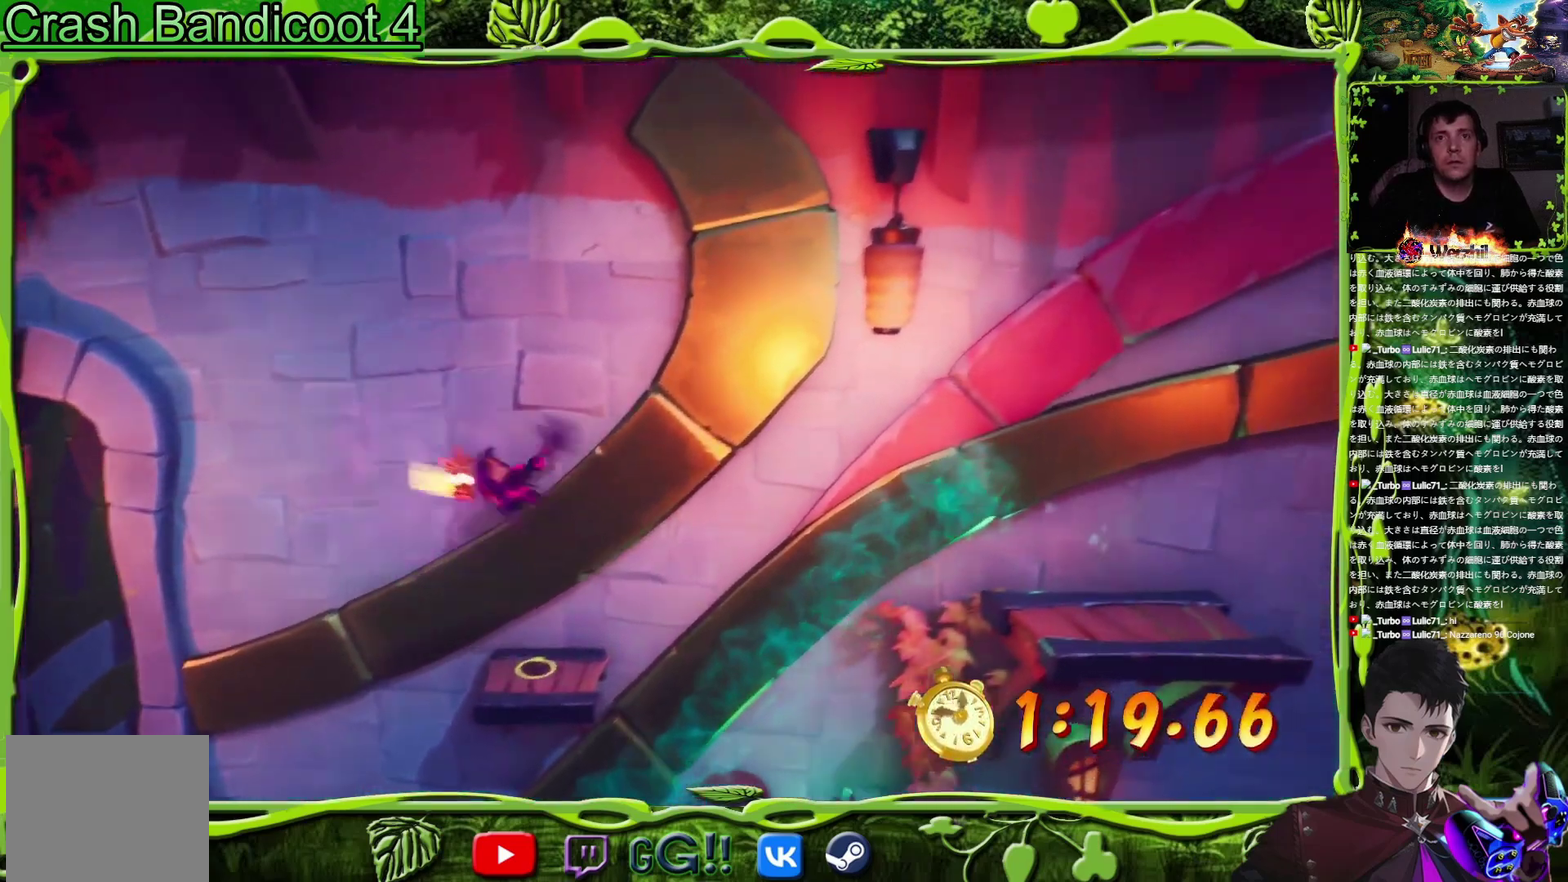
{"buttons": ["CROSS", "DPAD_RIGHT"], "events": [[334, "DPAD_RIGHT", "down"], [384, "CIRCLE", "down"], [467, "CROSS", "down"], [501, "CIRCLE", "up"]]}
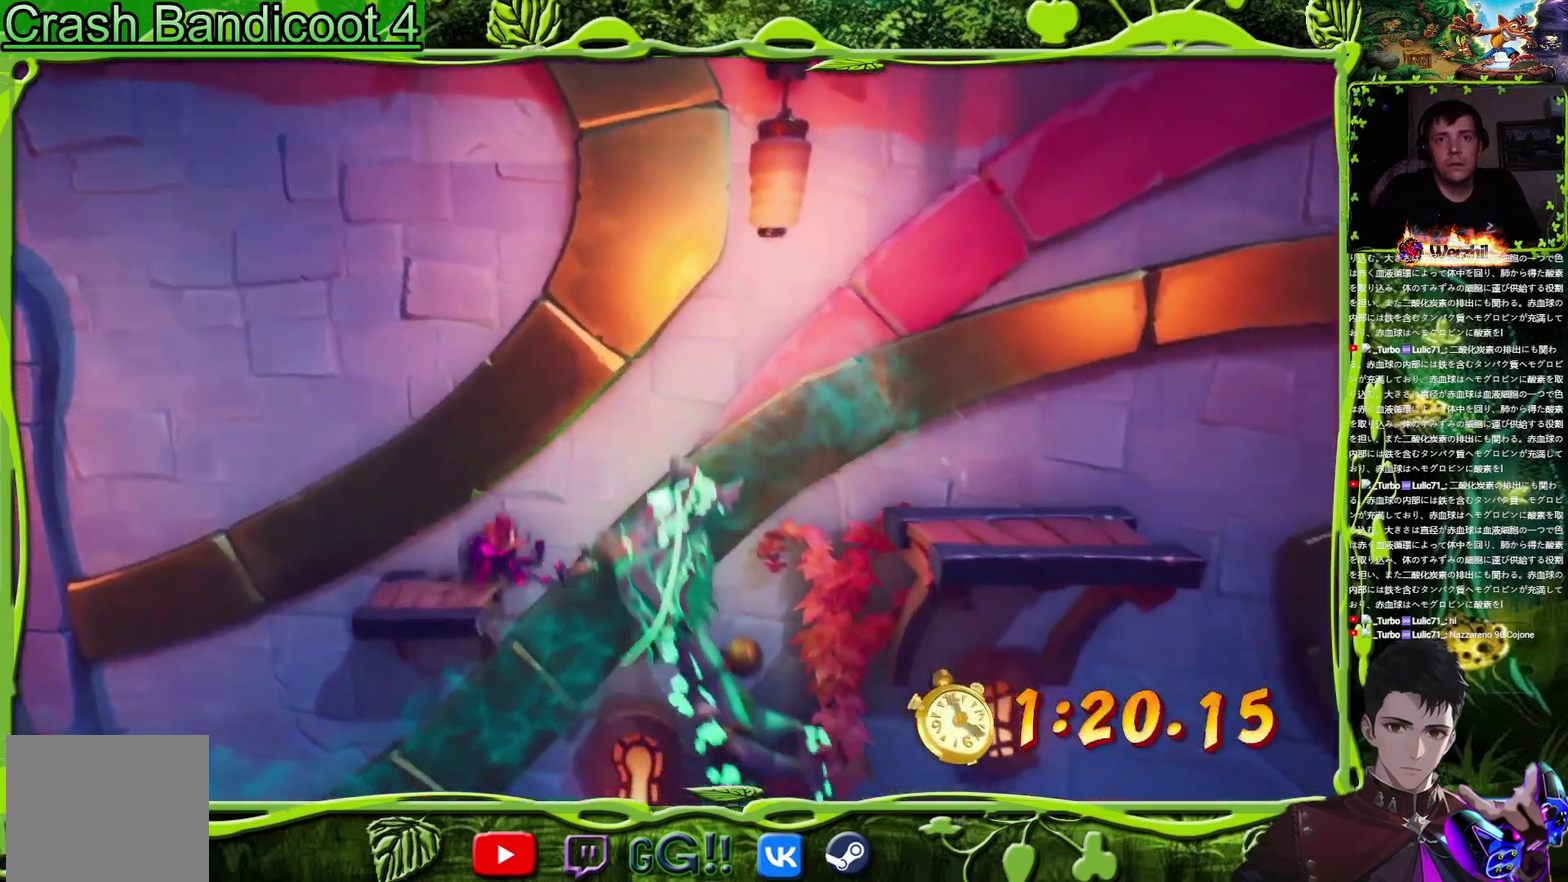
{"buttons": [], "events": [[83, "TRIANGLE", "down"], [100, "CROSS", "up"], [283, "TRIANGLE", "up"], [317, "DPAD_RIGHT", "up"], [367, "DPAD_LEFT", "down"], [434, "DPAD_LEFT", "up"]]}
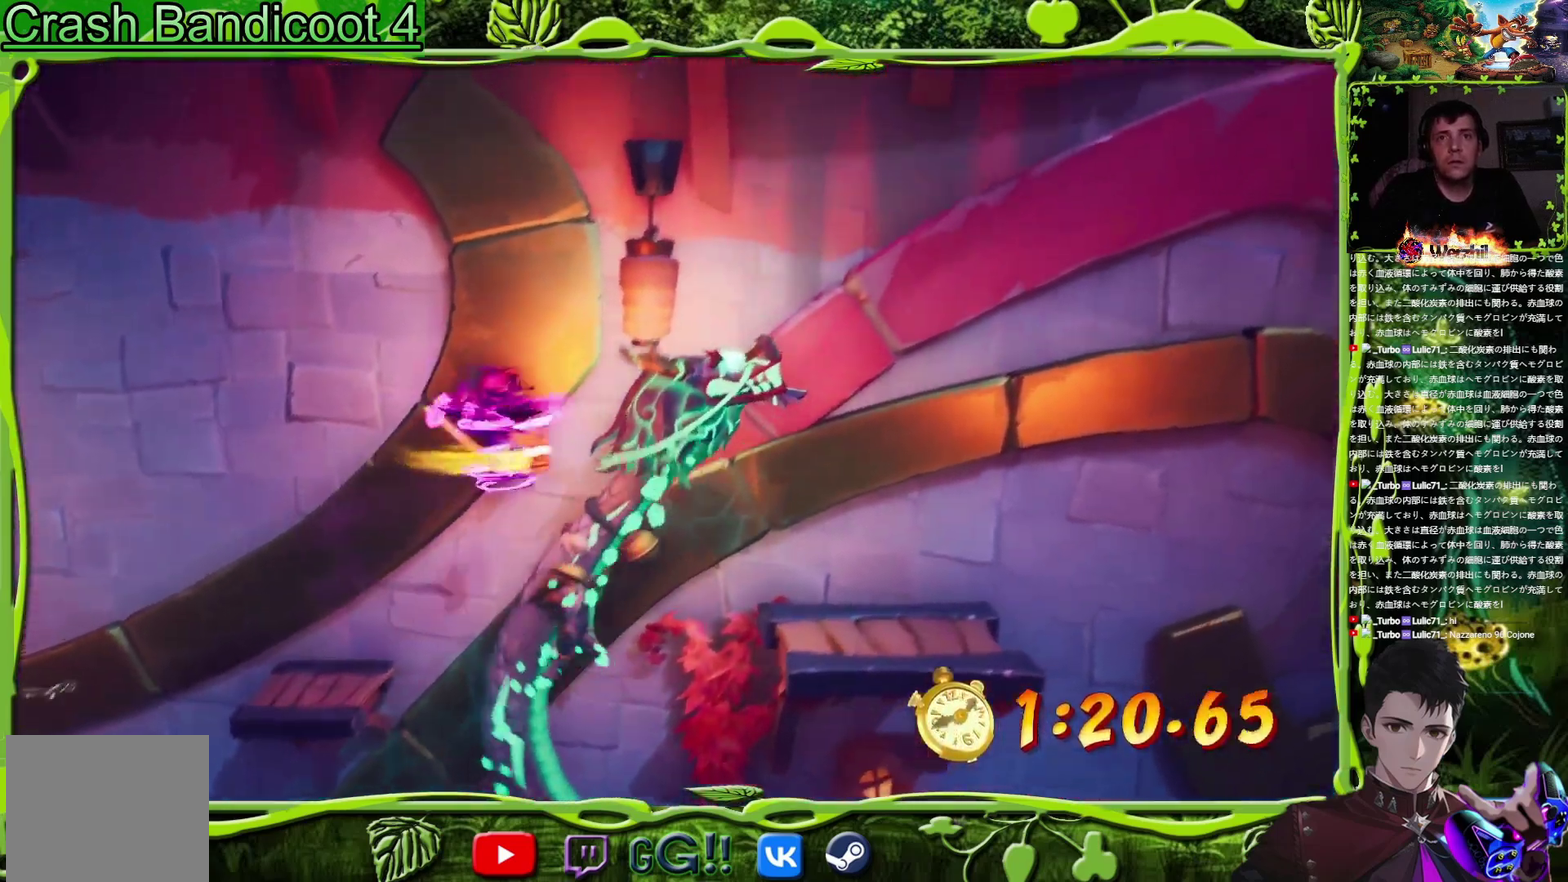
{"buttons": [], "events": [[17, "CROSS", "down"], [117, "DPAD_RIGHT", "down"], [267, "DPAD_RIGHT", "up"], [301, "DPAD_LEFT", "down"], [384, "CROSS", "up"], [401, "DPAD_LEFT", "up"]]}
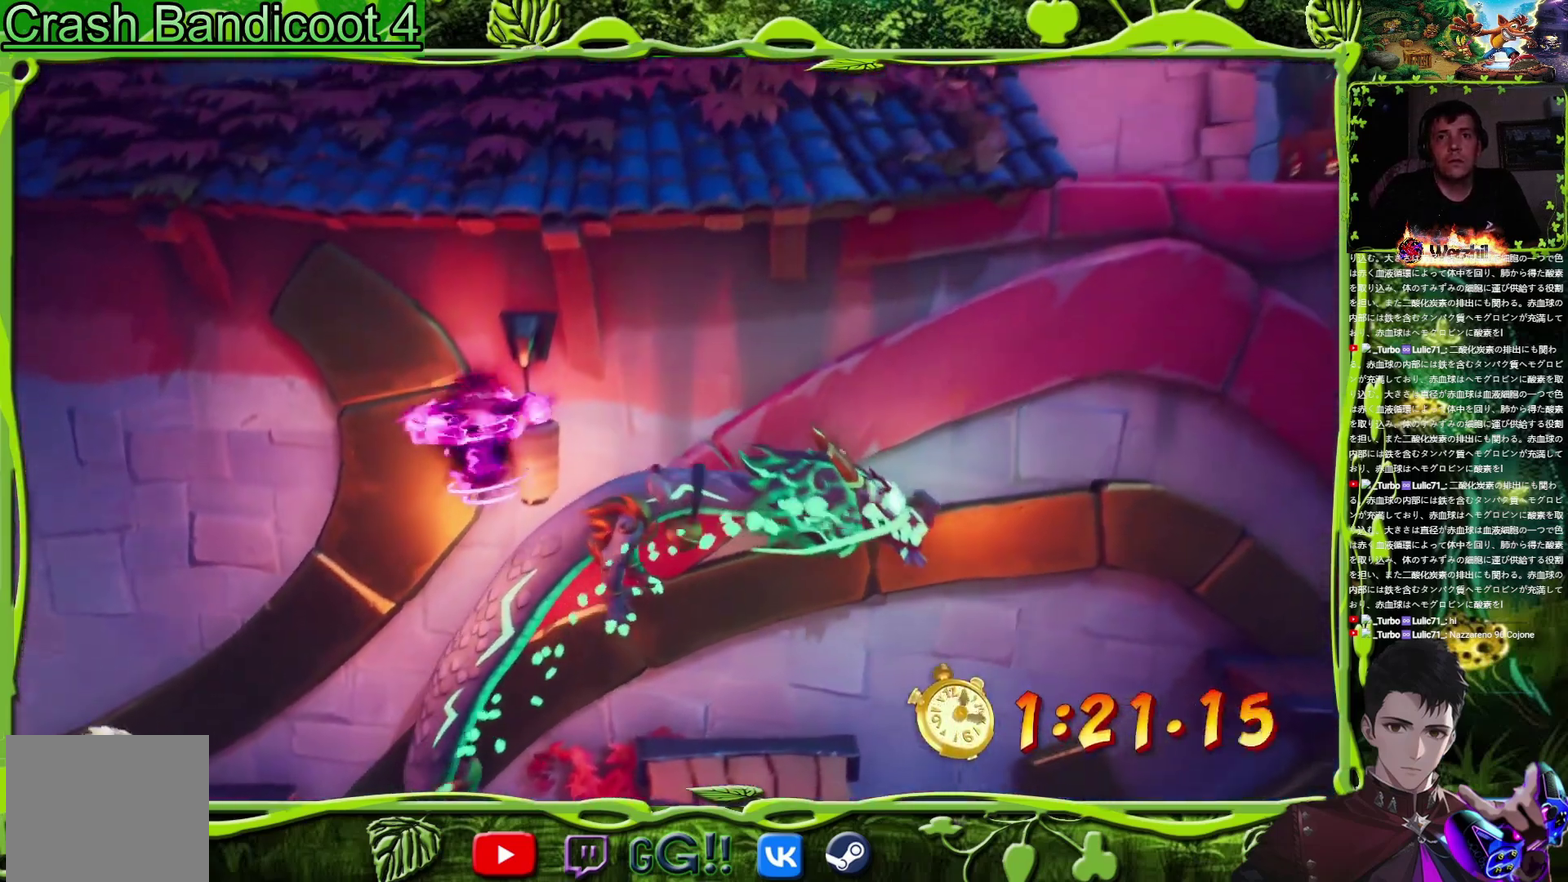
{"buttons": ["TRIANGLE", "DPAD_RIGHT"], "events": [[233, "DPAD_RIGHT", "down"], [467, "TRIANGLE", "down"]]}
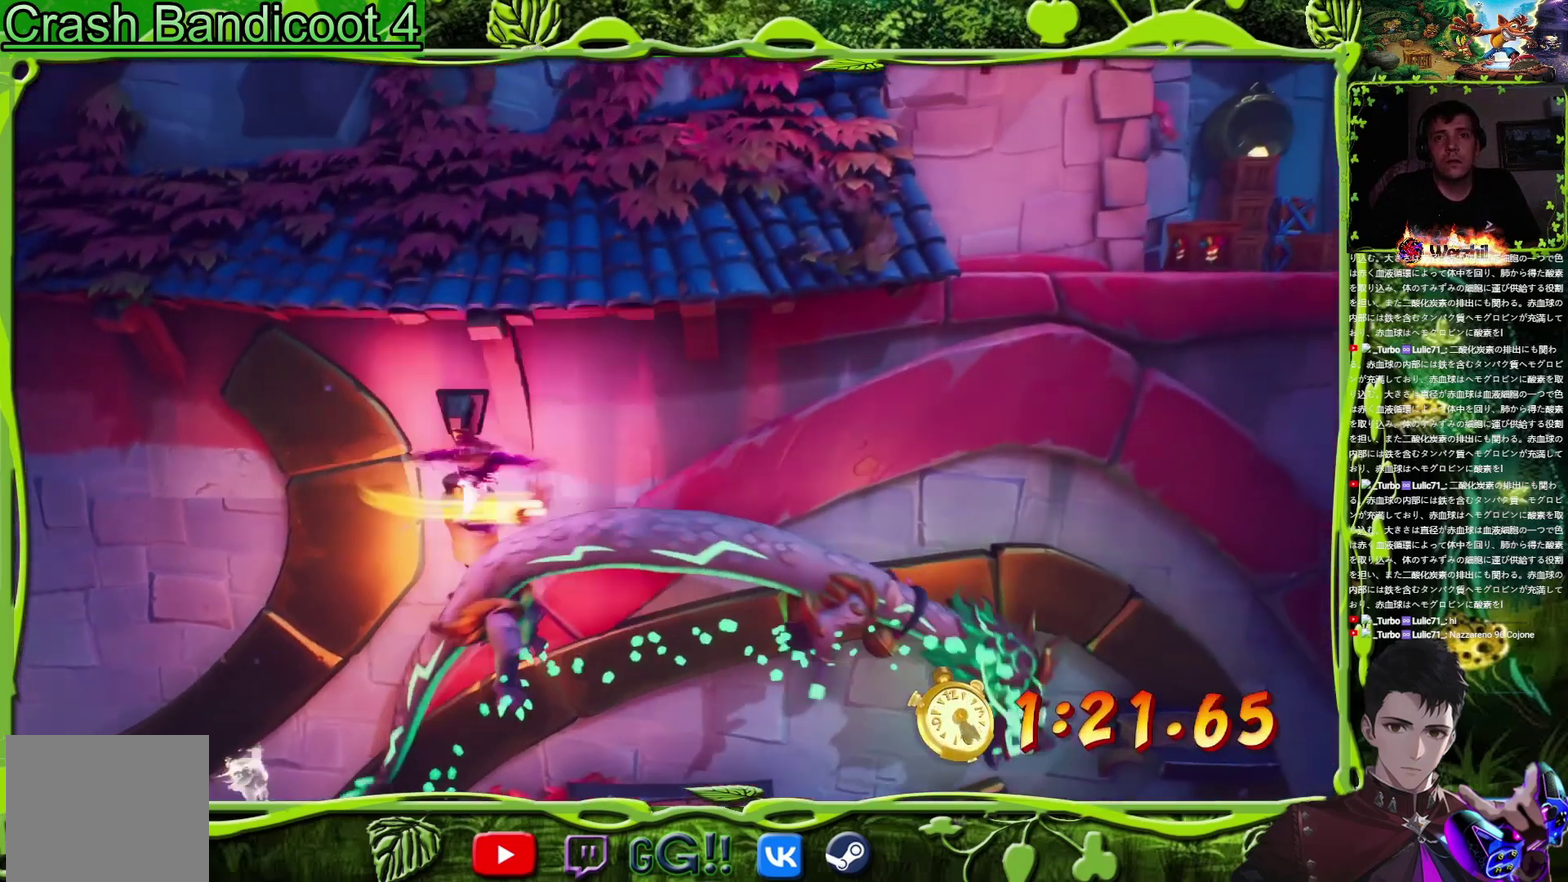
{"buttons": ["DPAD_RIGHT"], "events": [[50, "TRIANGLE", "up"], [67, "DPAD_RIGHT", "up"], [167, "DPAD_RIGHT", "down"], [351, "DPAD_RIGHT", "up"], [401, "DPAD_RIGHT", "down"]]}
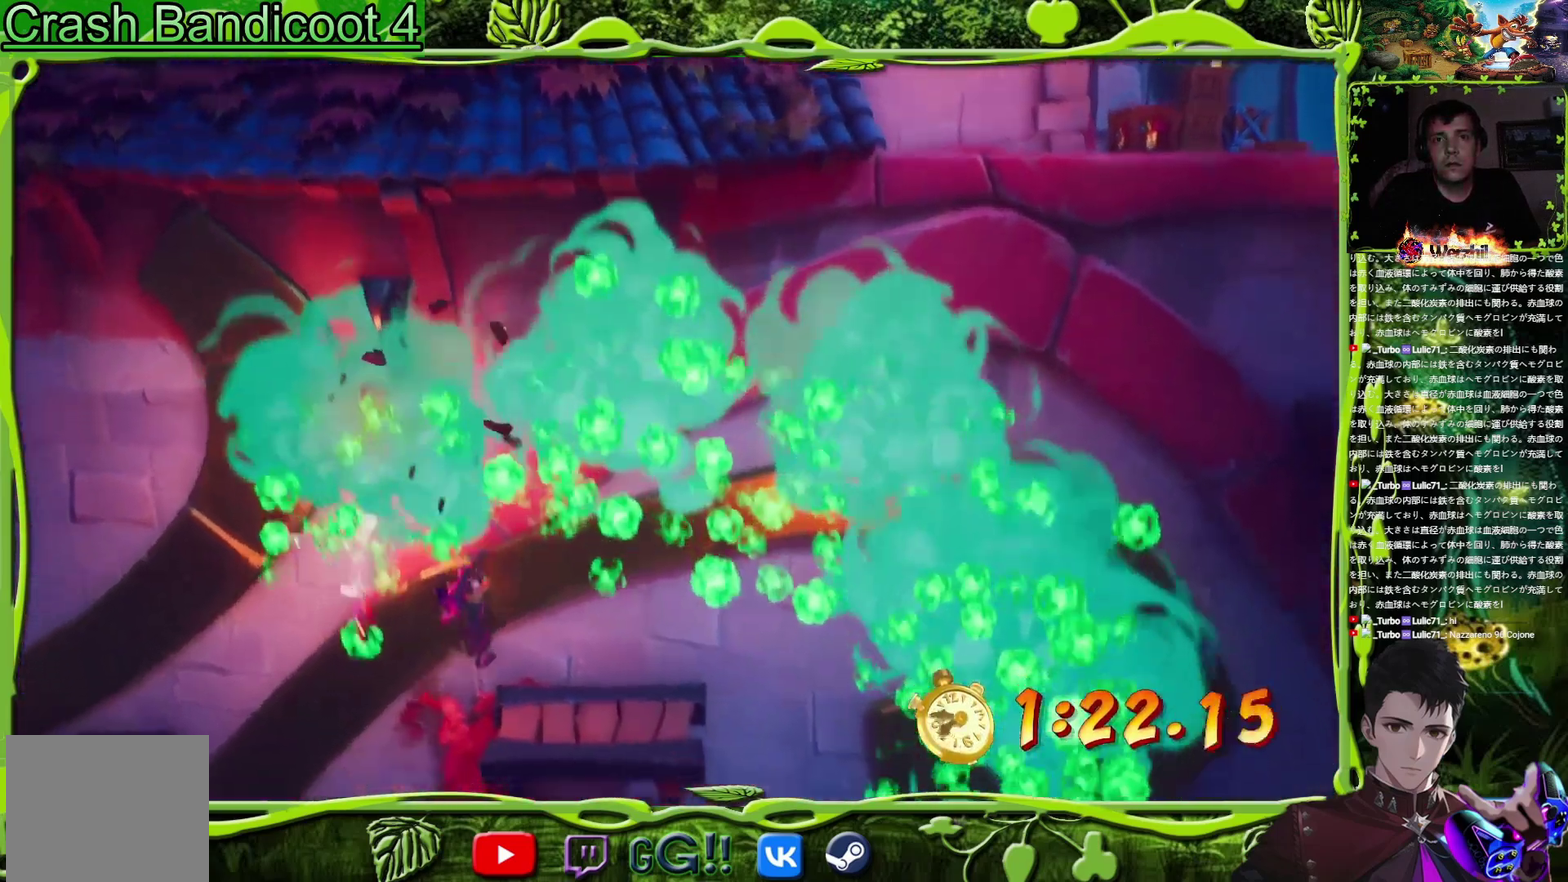
{"buttons": ["CIRCLE", "DPAD_RIGHT"], "events": [[16, "DPAD_RIGHT", "up"], [117, "DPAD_RIGHT", "down"], [417, "CIRCLE", "down"]]}
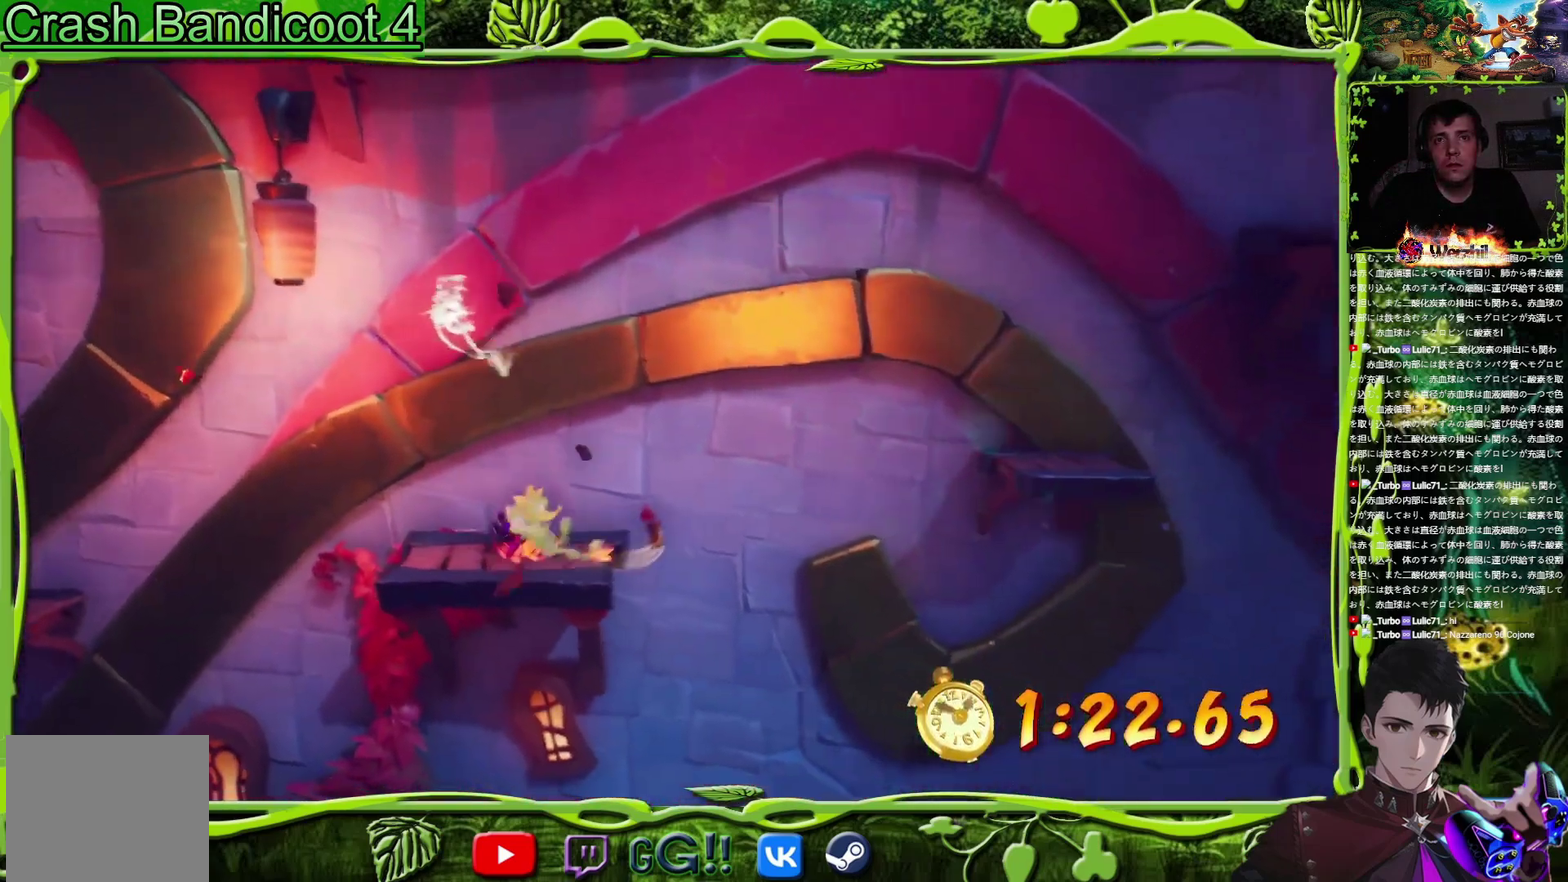
{"buttons": ["DPAD_RIGHT"], "events": [[67, "CIRCLE", "up"], [67, "CROSS", "down"], [184, "TRIANGLE", "down"], [200, "CROSS", "up"], [334, "TRIANGLE", "up"]]}
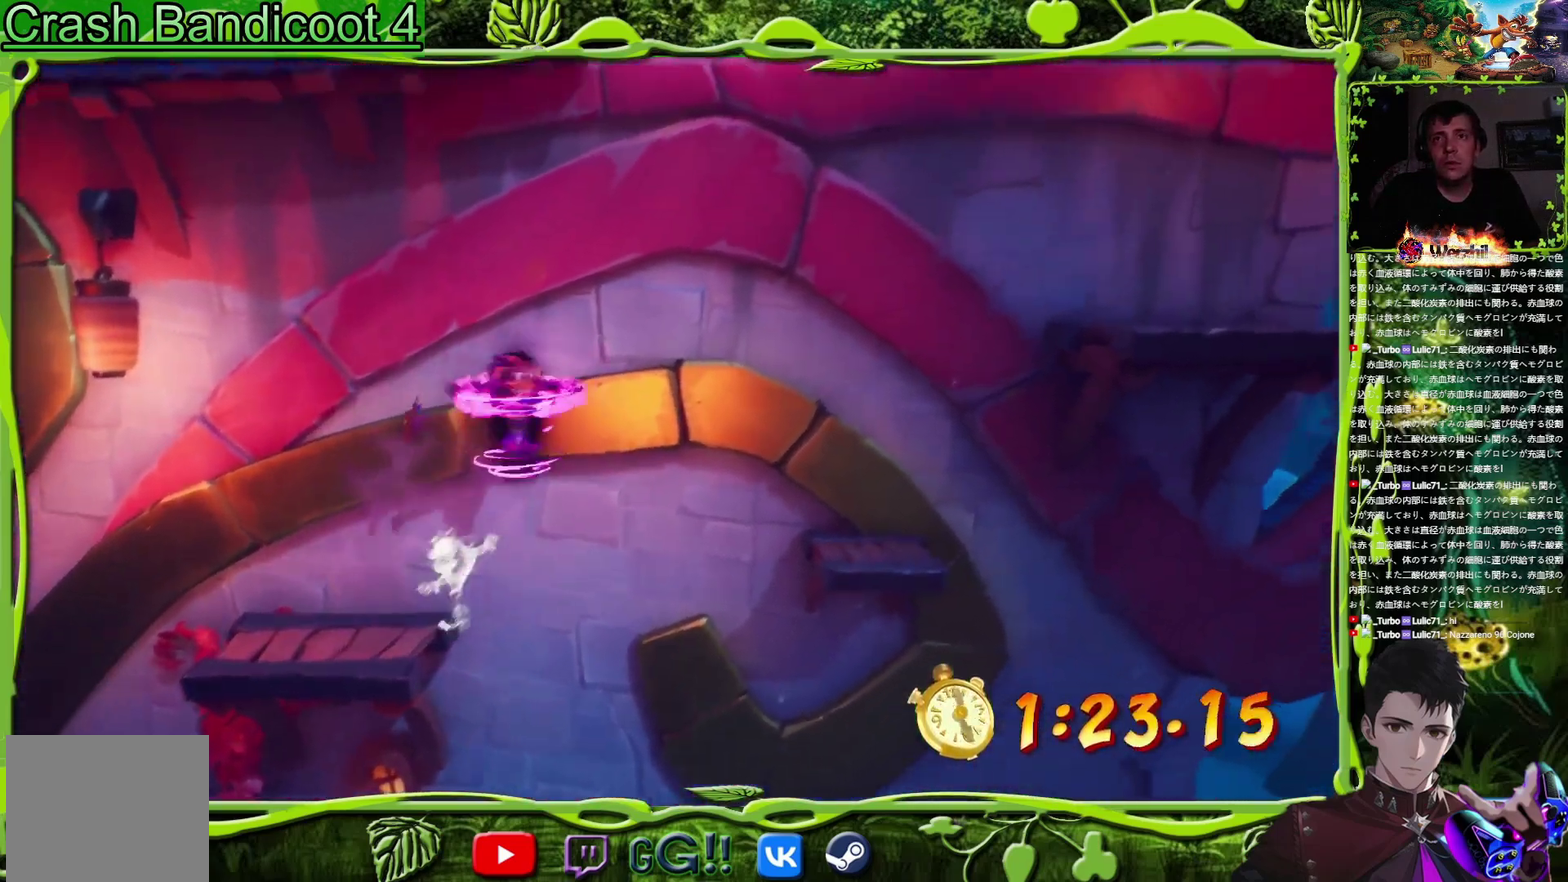
{"buttons": ["DPAD_RIGHT"], "events": []}
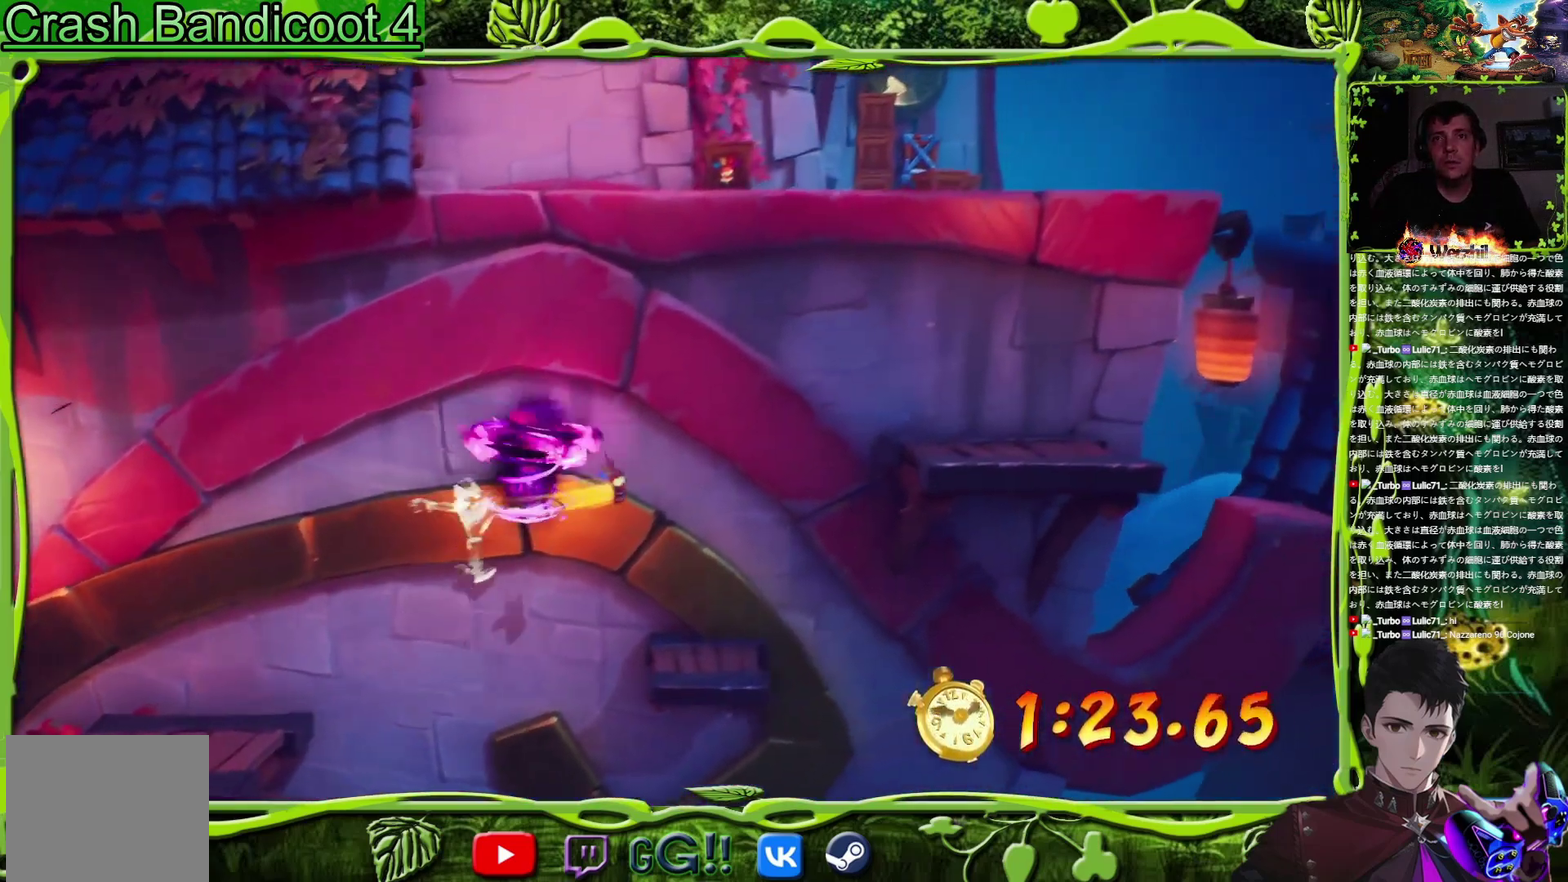
{"buttons": ["DPAD_RIGHT"], "events": [[84, "TRIANGLE", "down"], [217, "TRIANGLE", "up"], [317, "DPAD_RIGHT", "up"], [467, "DPAD_RIGHT", "down"]]}
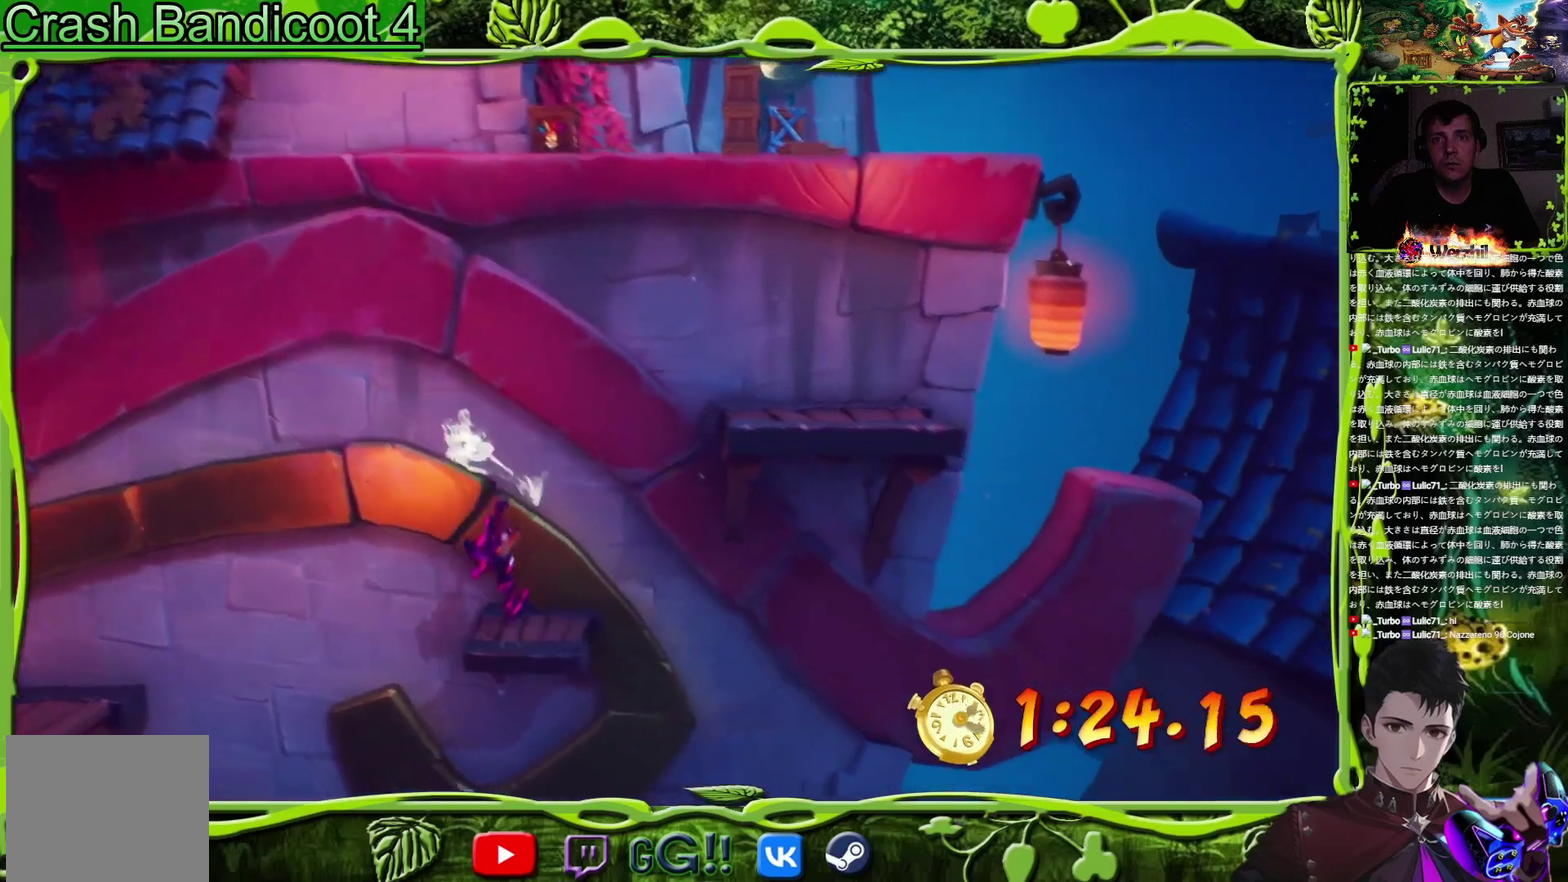
{"buttons": ["TRIANGLE", "DPAD_UP", "DPAD_RIGHT"], "events": [[16, "DPAD_UP", "down"], [67, "DPAD_RIGHT", "up"], [83, "CIRCLE", "down"], [217, "CROSS", "down"], [250, "CIRCLE", "up"], [333, "TRIANGLE", "down"], [367, "CROSS", "up"], [384, "DPAD_RIGHT", "down"]]}
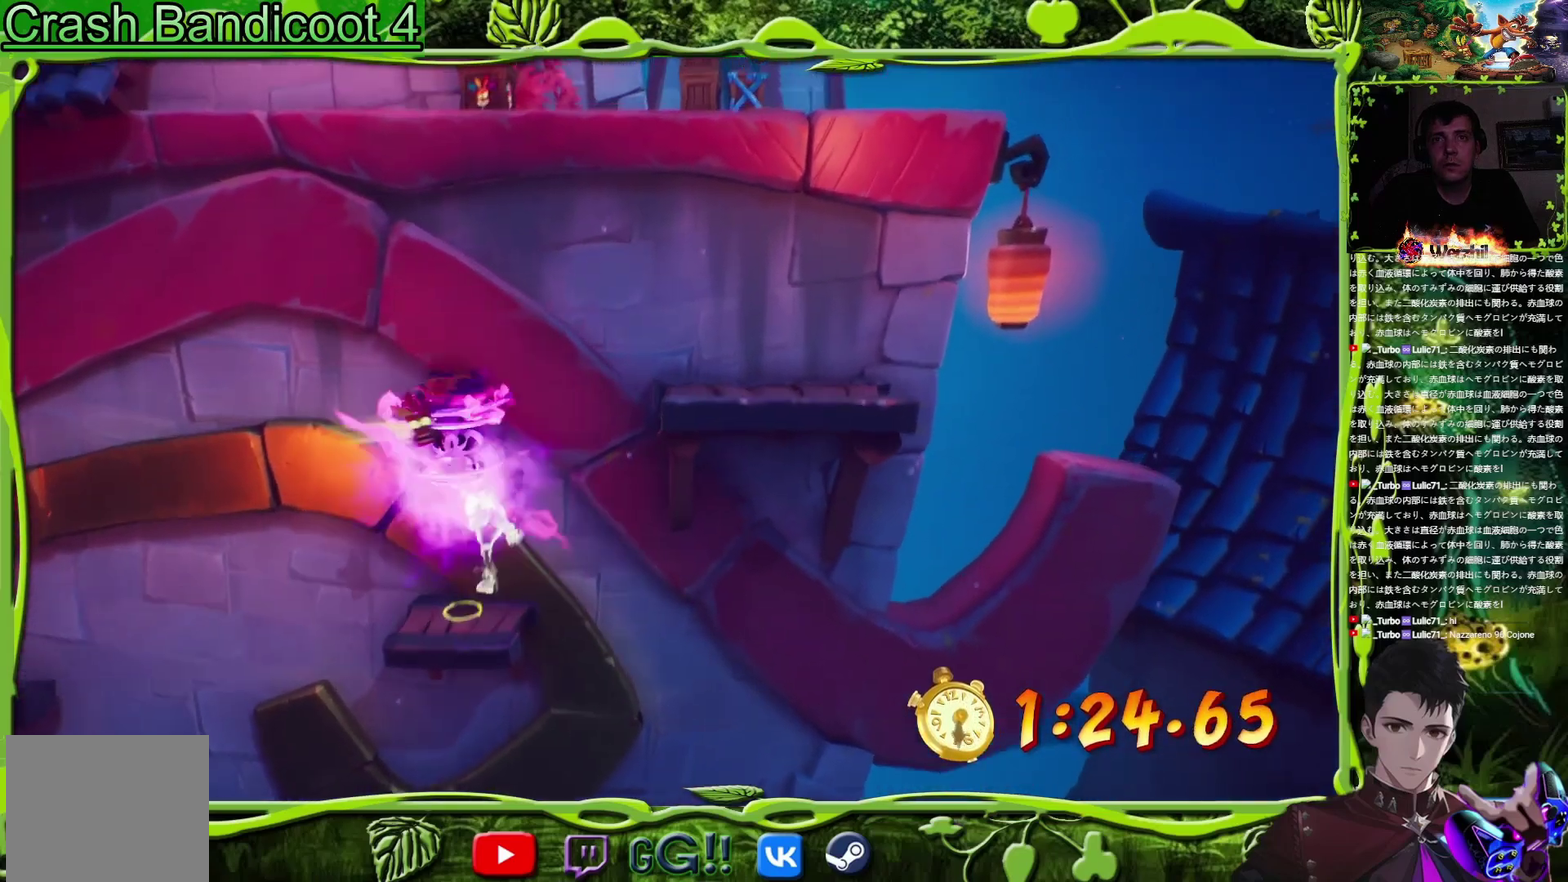
{"buttons": ["CROSS", "DPAD_UP"], "events": [[50, "TRIANGLE", "up"], [301, "CROSS", "down"], [501, "DPAD_RIGHT", "up"]]}
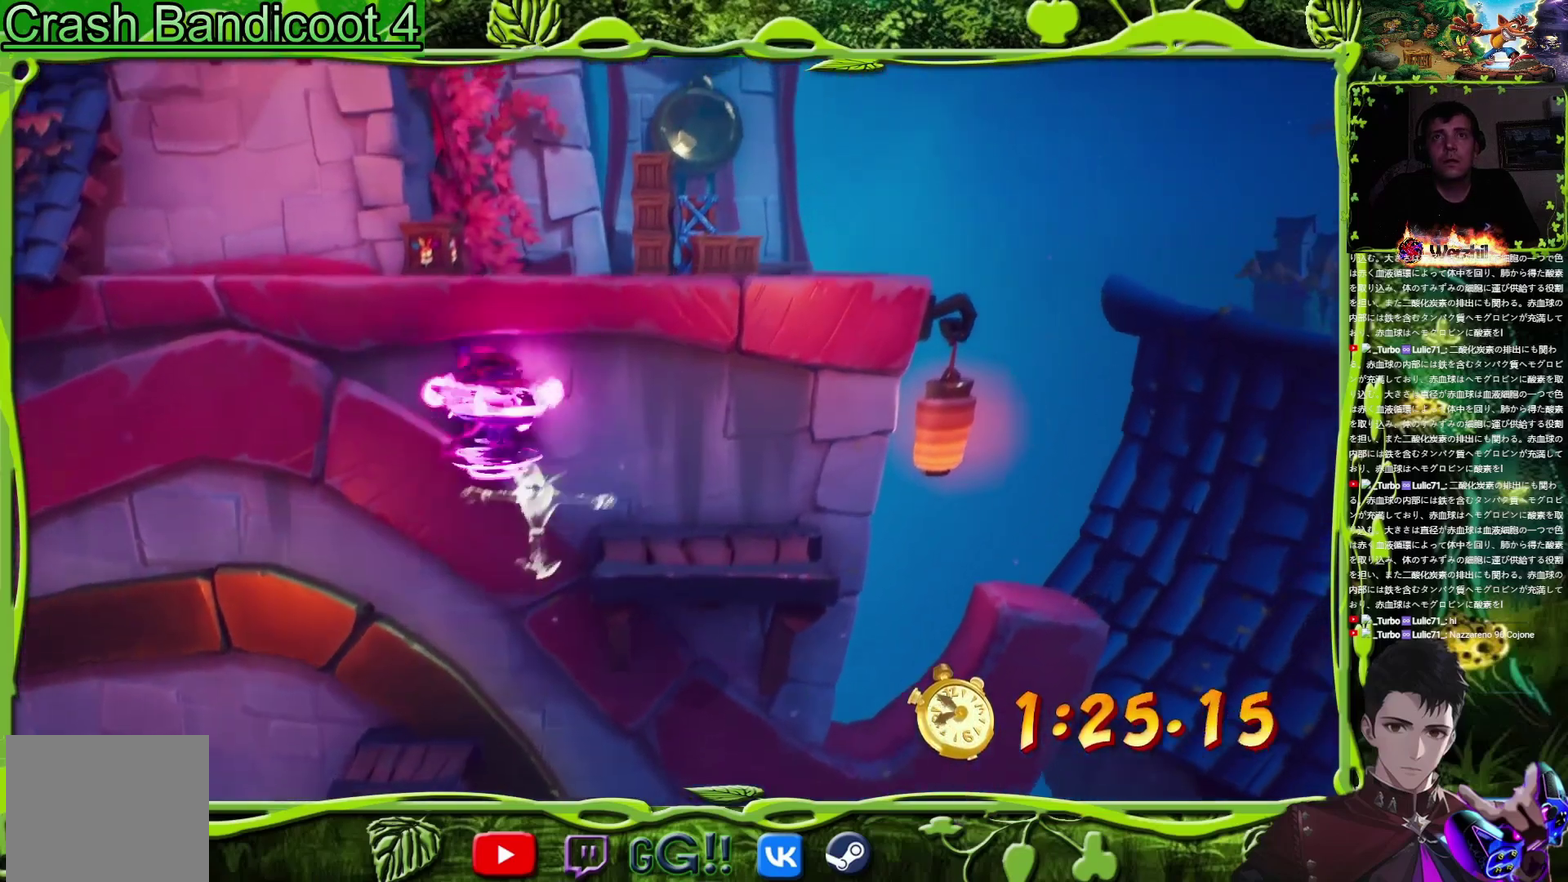
{"buttons": ["DPAD_UP", "DPAD_RIGHT"], "events": [[217, "CROSS", "up"], [233, "TRIANGLE", "down"], [333, "TRIANGLE", "up"], [384, "DPAD_RIGHT", "down"]]}